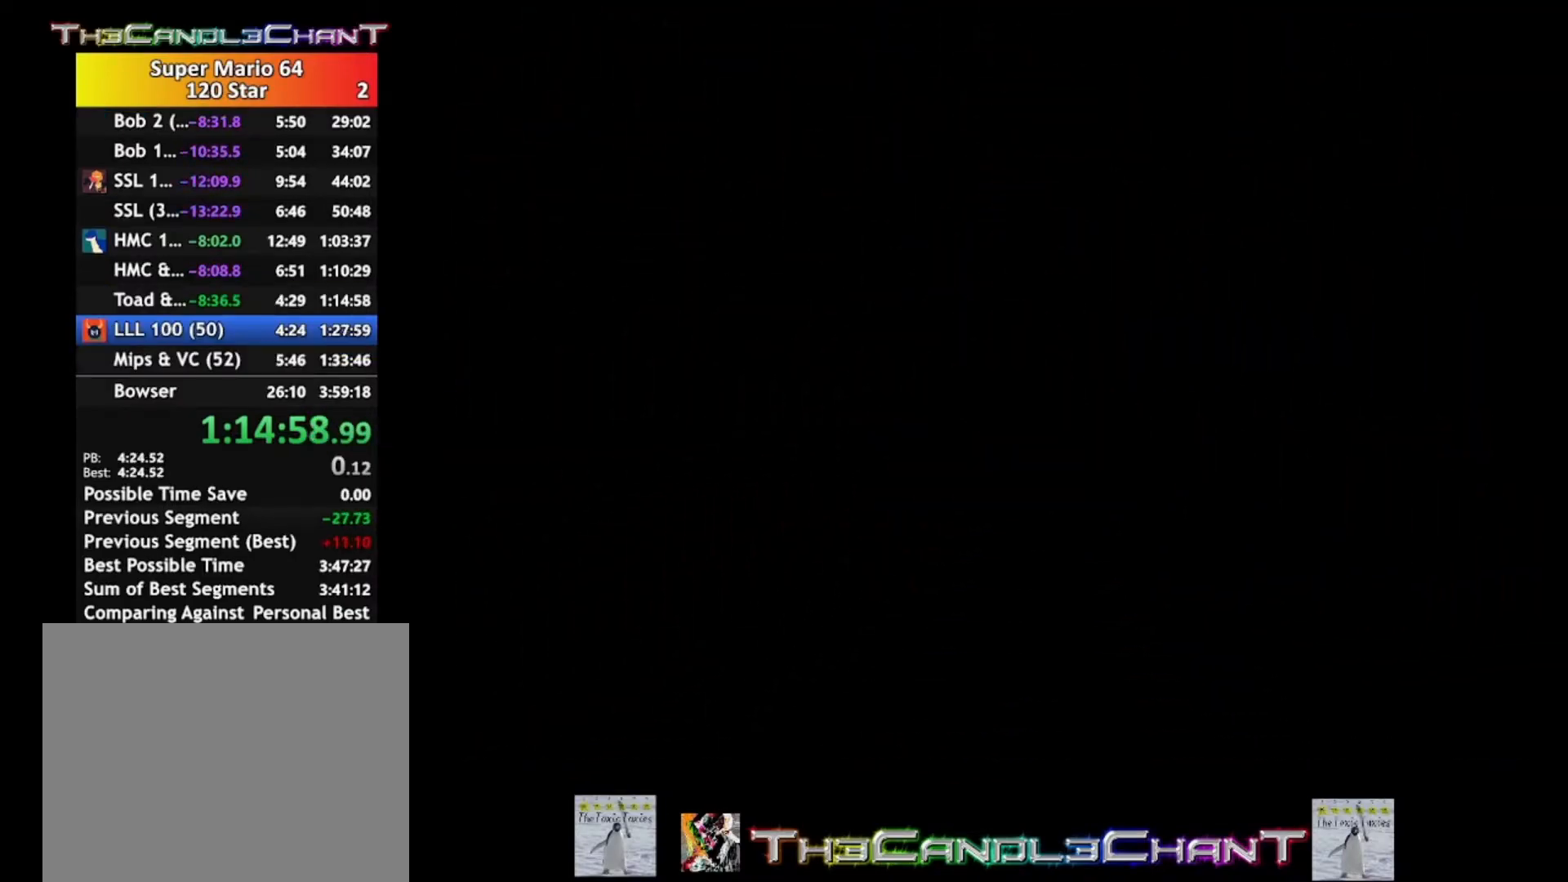
Gameplay with a controller (Xbox layout); each line is a JSON object with the inputs held at the frame after it. "events" lists button and stick changes between this image and that frame as [ms after this image, input, new state], when the widget could be followed in between. Not read: SHARE.
{"buttons": [], "left_stick": "center", "right_stick": "center", "events": [[133, "X", "up"], [200, "X", "down"], [333, "A", "up"], [333, "X", "up"], [400, "A", "down"], [400, "X", "down"], [500, "A", "up"], [500, "X", "up"]]}
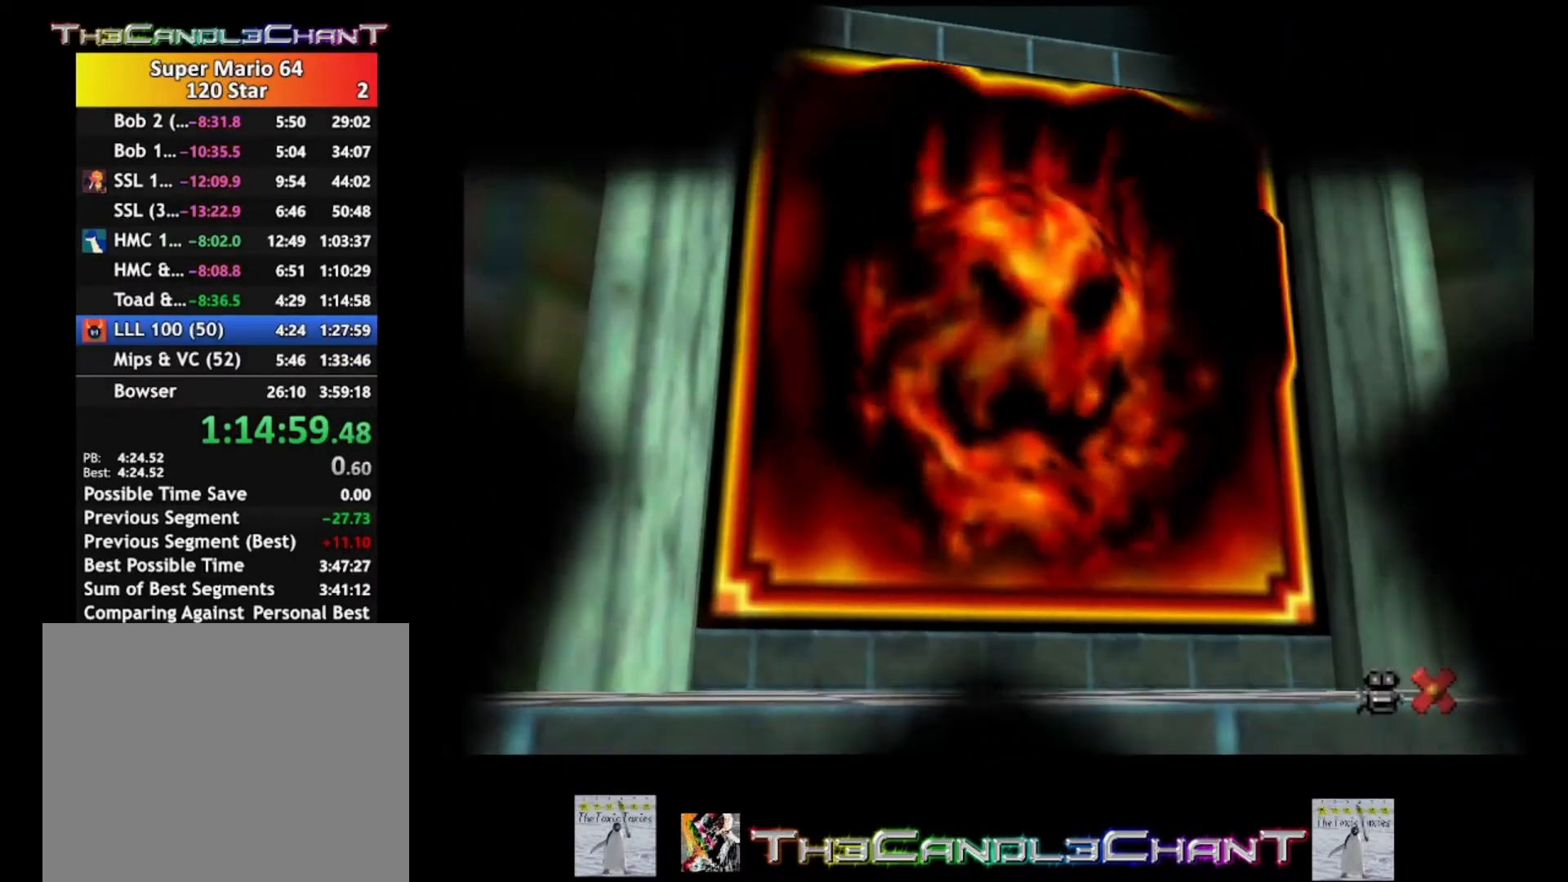
{"buttons": [], "left_stick": "center", "right_stick": "center", "events": [[100, "A", "down"], [133, "X", "down"], [200, "A", "up"], [200, "X", "up"]]}
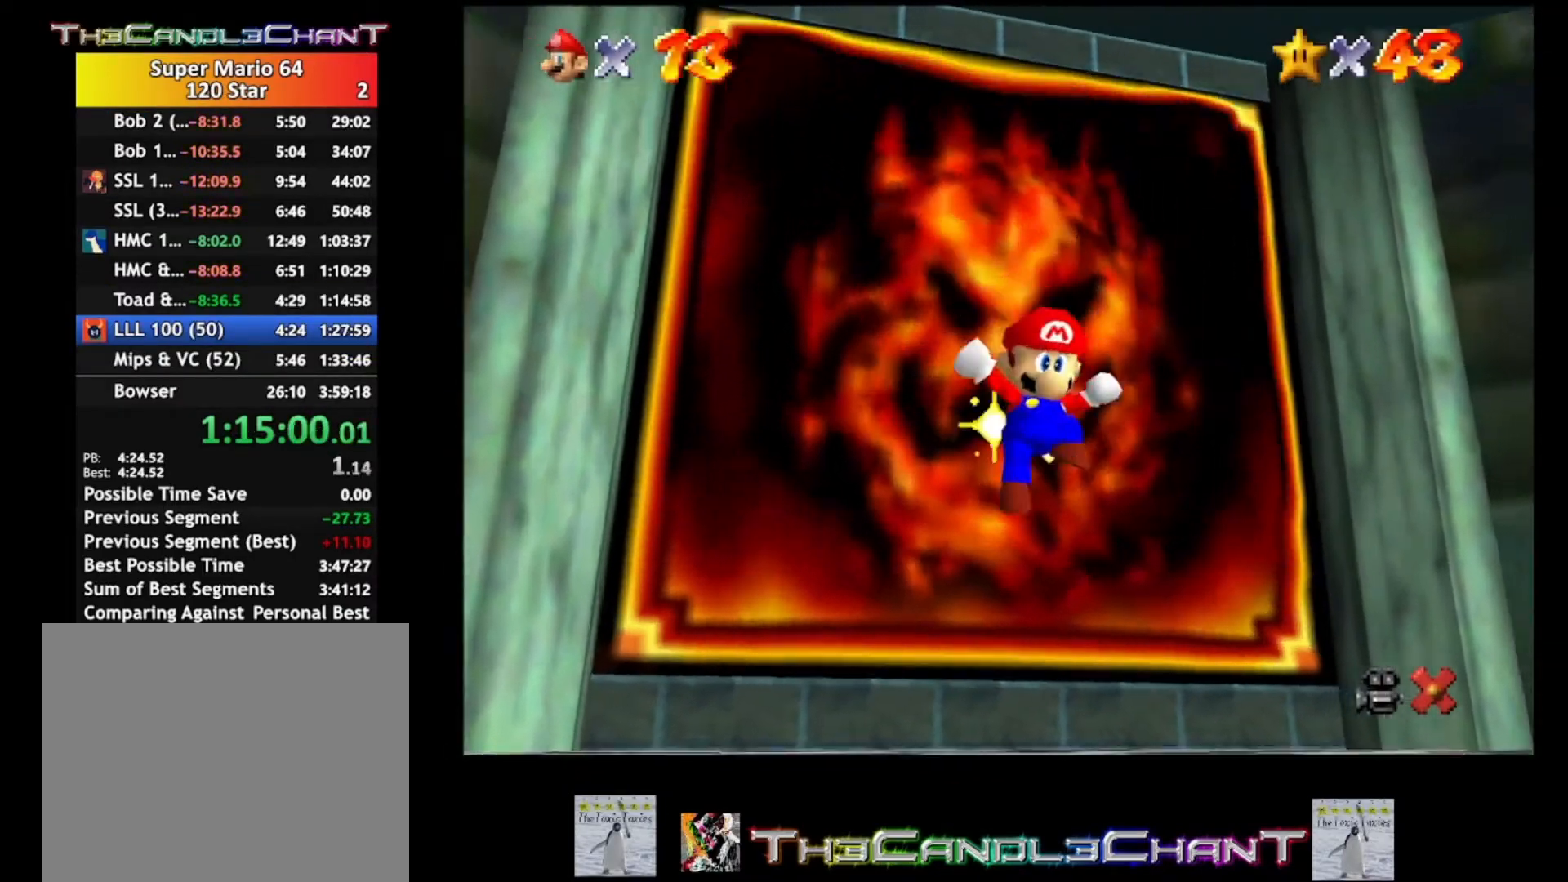
{"buttons": [], "left_stick": "center", "right_stick": "center", "events": [[33, "A", "down"], [33, "X", "down"], [133, "X", "up"], [167, "A", "up"], [200, "A", "down"], [233, "X", "down"], [333, "A", "up"], [333, "X", "up"], [433, "A", "down"], [433, "X", "down"], [500, "A", "up"], [500, "X", "up"]]}
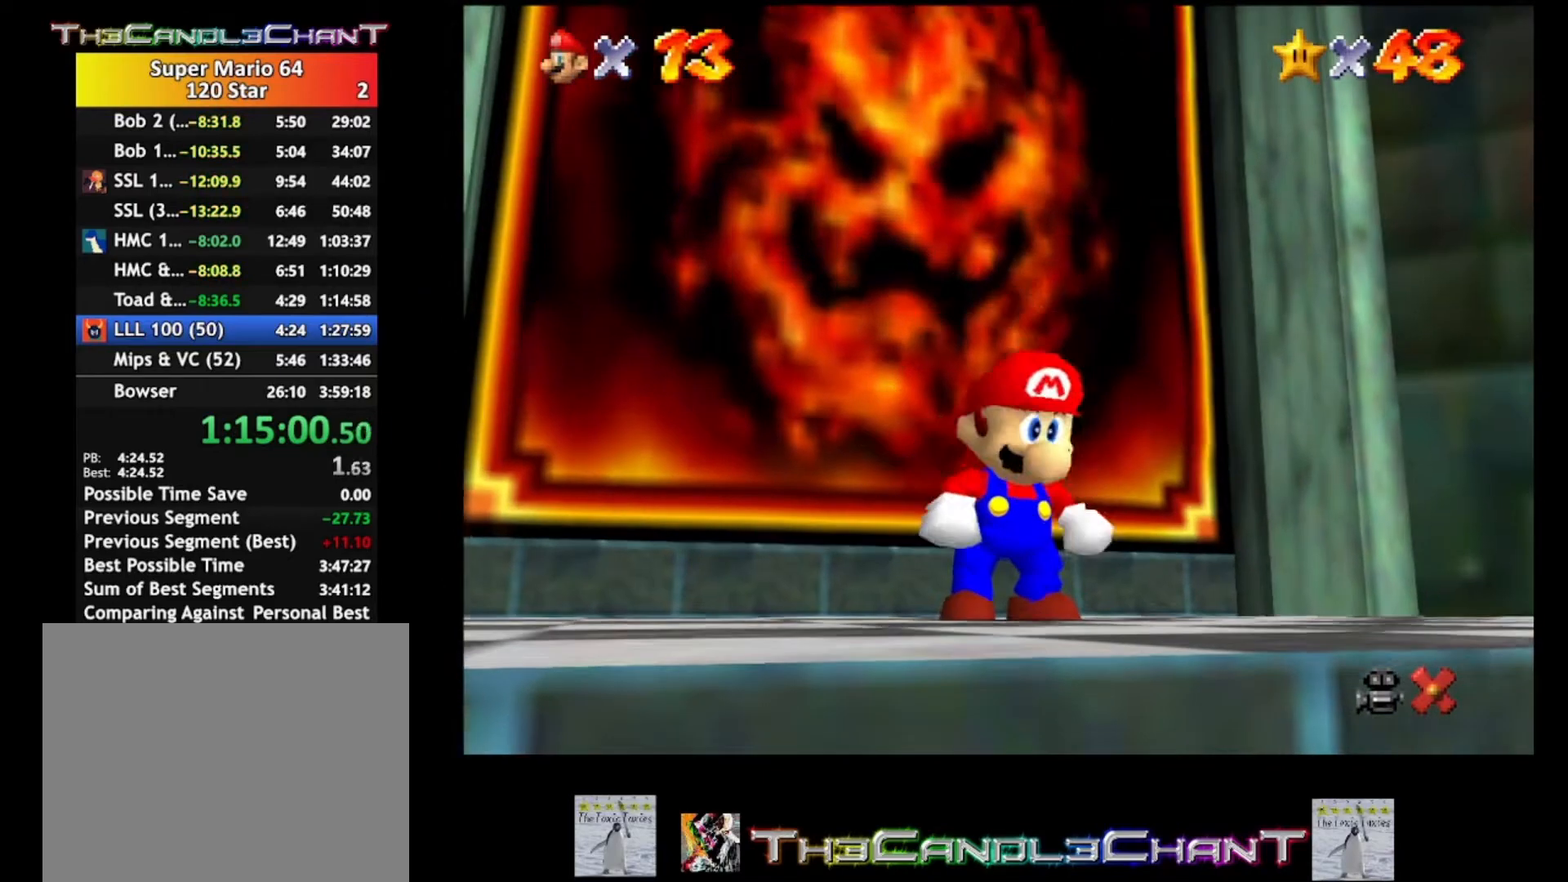
{"buttons": ["A", "X"], "left_stick": "center", "right_stick": "center", "events": [[67, "A", "down"], [100, "X", "down"], [167, "X", "up"], [200, "A", "up"], [267, "A", "down"], [267, "X", "down"], [367, "A", "up"], [367, "X", "up"], [433, "A", "down"], [433, "X", "down"]]}
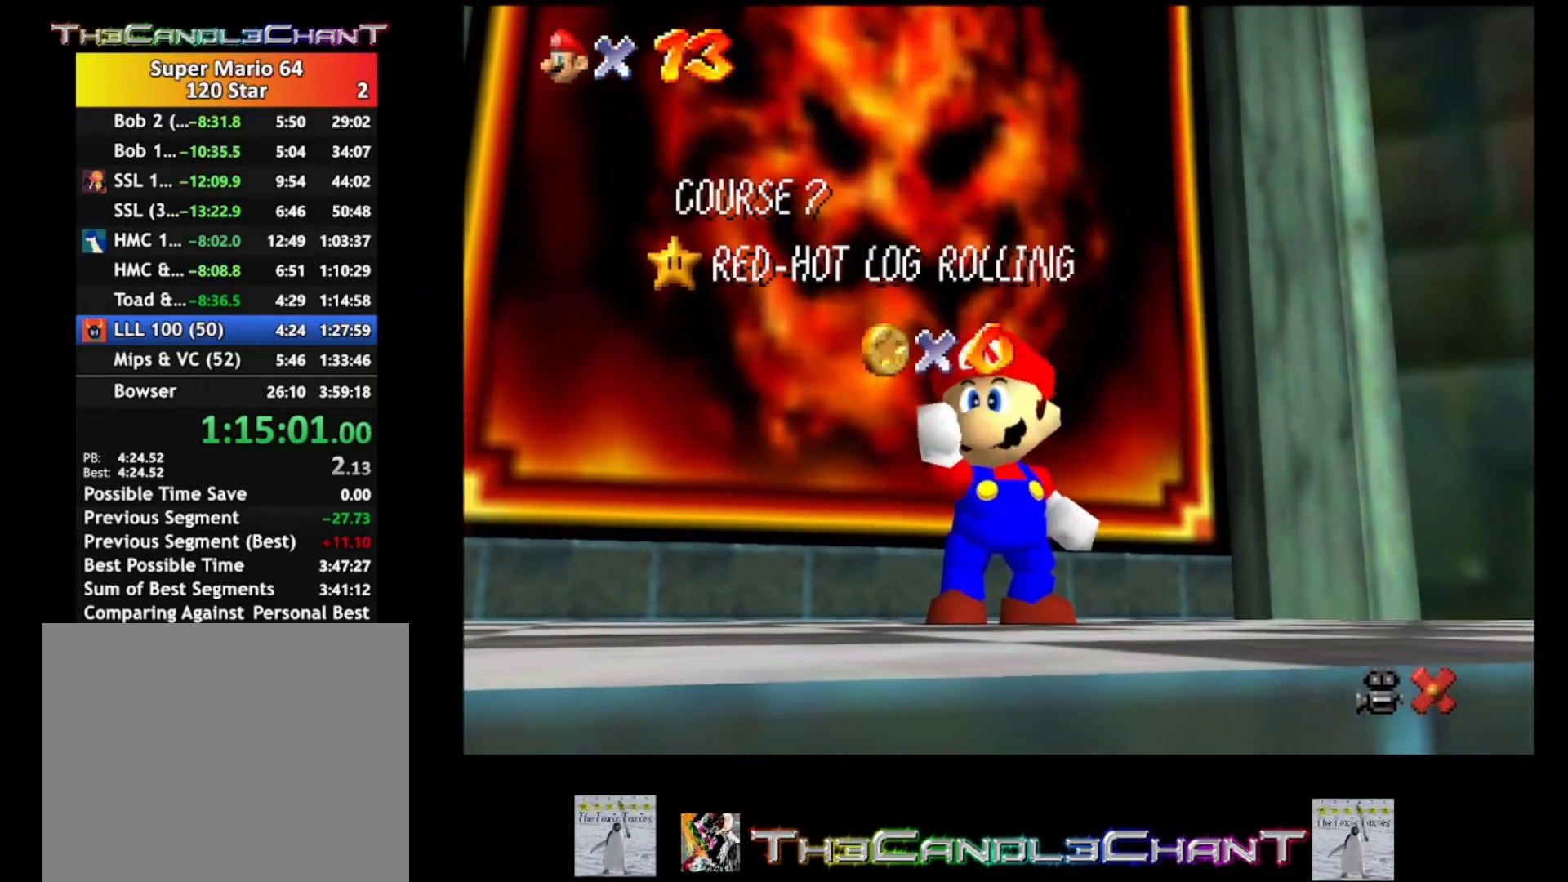
{"buttons": ["A", "X"], "left_stick": "center", "right_stick": "center", "events": [[33, "A", "up"], [33, "X", "up"], [100, "A", "down"], [100, "X", "down"], [200, "X", "up"], [233, "A", "up"], [267, "A", "down"], [267, "X", "down"], [333, "X", "up"], [367, "A", "up"], [433, "A", "down"], [433, "X", "down"]]}
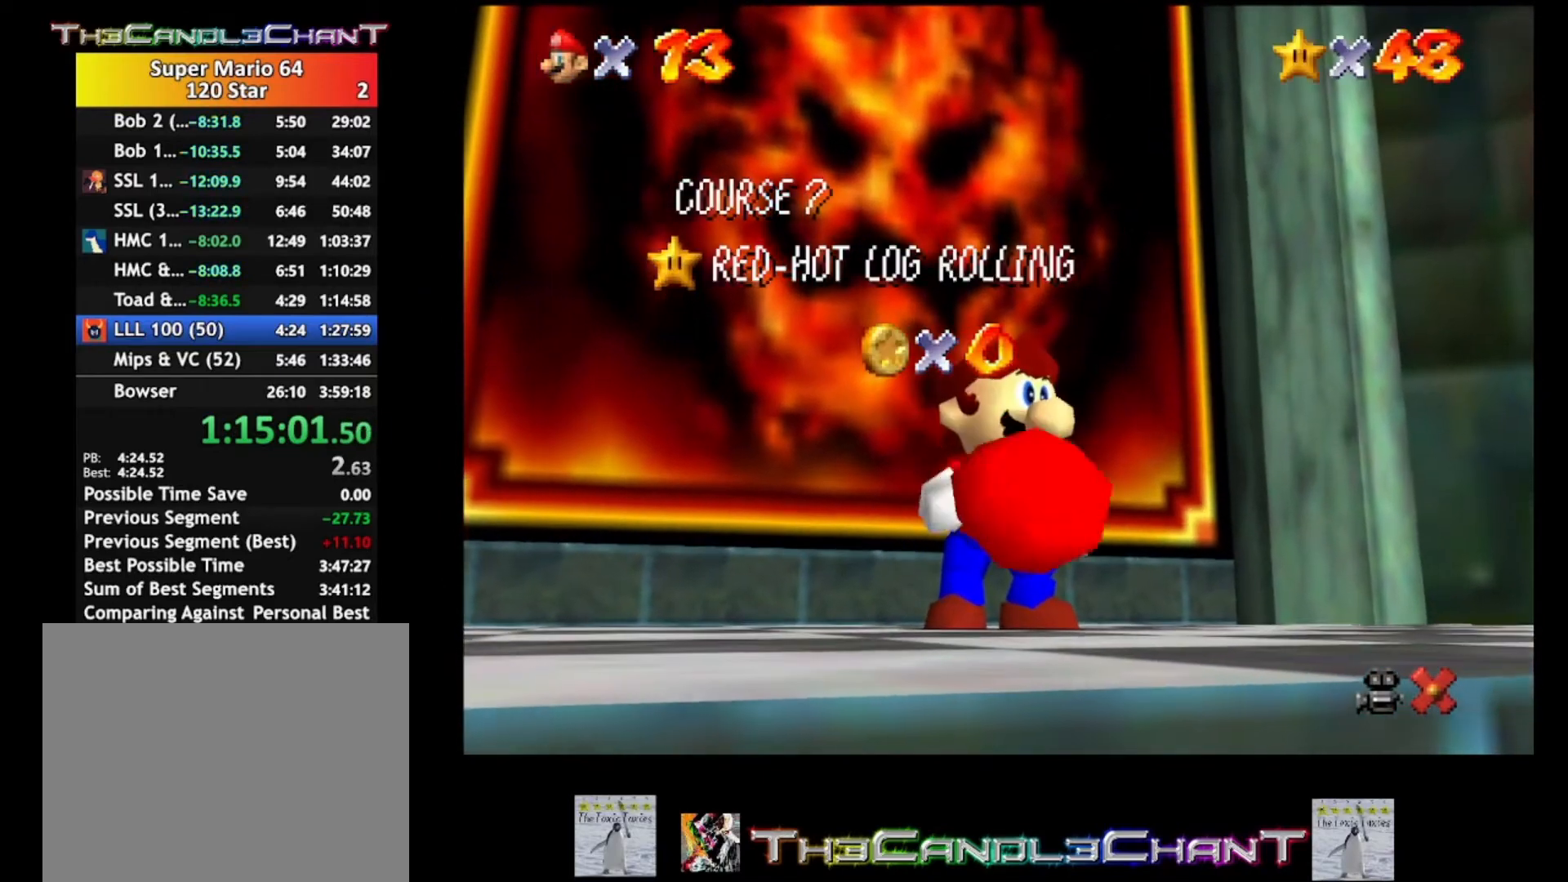
{"buttons": ["A", "X"], "left_stick": "center", "right_stick": "center", "events": [[33, "A", "up"], [33, "X", "up"], [100, "A", "down"], [100, "X", "down"], [200, "A", "up"], [200, "X", "up"], [267, "A", "down"], [267, "X", "down"], [367, "A", "up"], [367, "X", "up"], [433, "A", "down"], [433, "X", "down"]]}
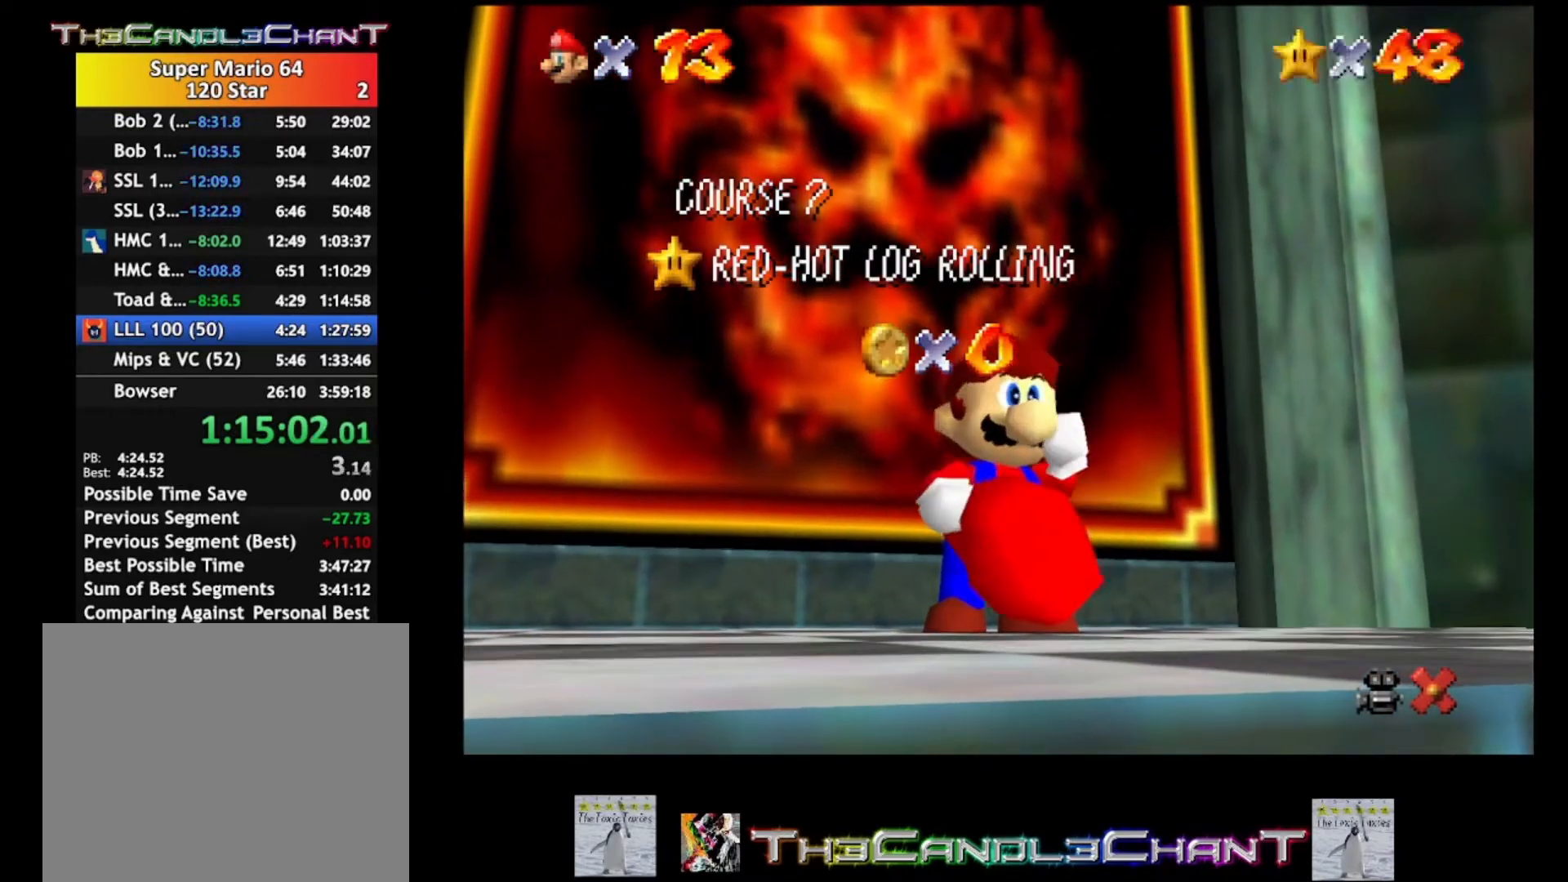
{"buttons": ["A", "X"], "left_stick": "center", "right_stick": "center", "events": [[67, "A", "up"], [67, "X", "up"], [133, "A", "down"], [133, "X", "down"], [233, "A", "up"], [233, "X", "up"], [300, "A", "down"], [300, "X", "down"], [367, "X", "up"], [400, "A", "up"], [467, "A", "down"], [467, "X", "down"]]}
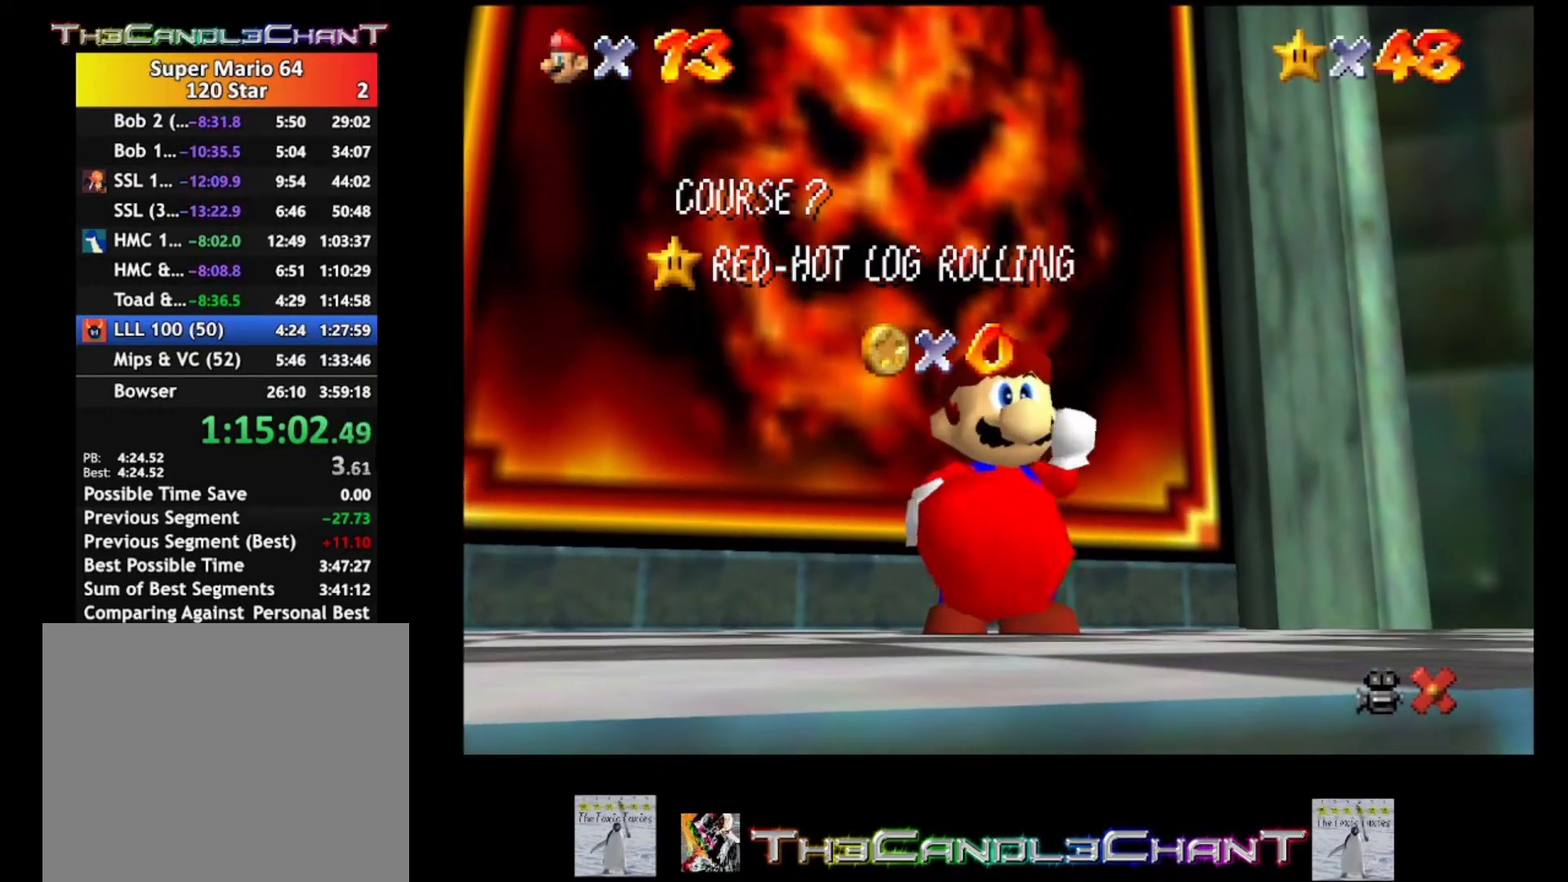
{"buttons": ["A", "X"], "left_stick": "center", "right_stick": "center", "events": [[67, "A", "up"], [67, "X", "up"], [133, "A", "down"], [167, "X", "down"], [233, "A", "up"], [233, "X", "up"], [300, "A", "down"], [300, "X", "down"], [400, "X", "up"], [433, "A", "up"], [467, "A", "down"], [500, "X", "down"]]}
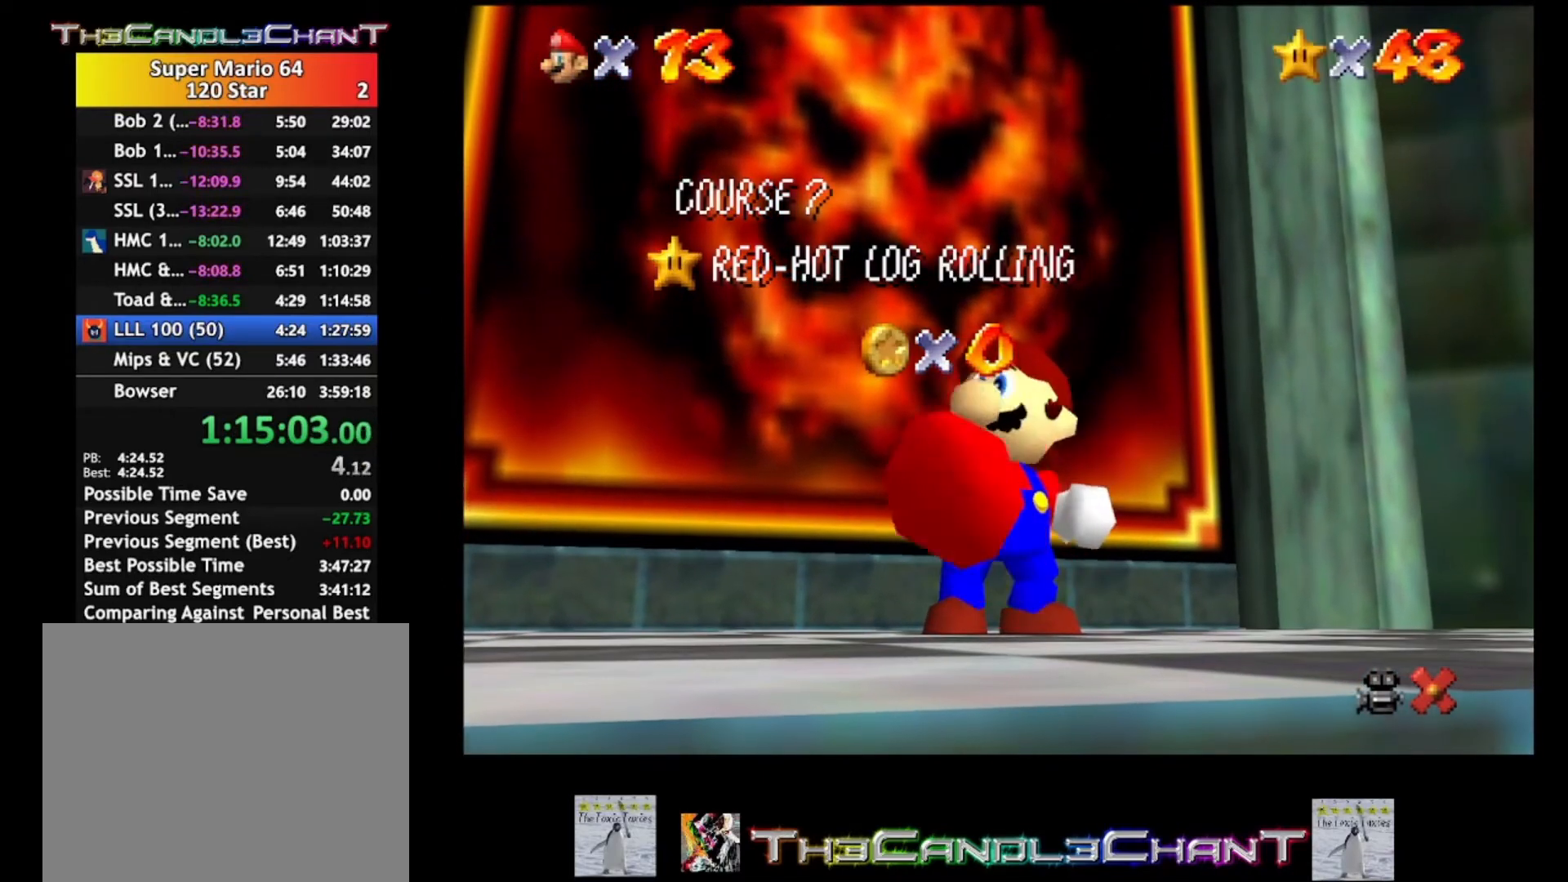
{"buttons": ["A", "X"], "left_stick": "center", "right_stick": "center", "events": [[67, "X", "up"], [100, "A", "up"], [133, "A", "down"], [167, "X", "down"], [233, "A", "up"], [233, "X", "up"], [300, "A", "down"], [300, "X", "down"], [400, "A", "up"], [400, "X", "up"], [467, "A", "down"], [467, "X", "down"]]}
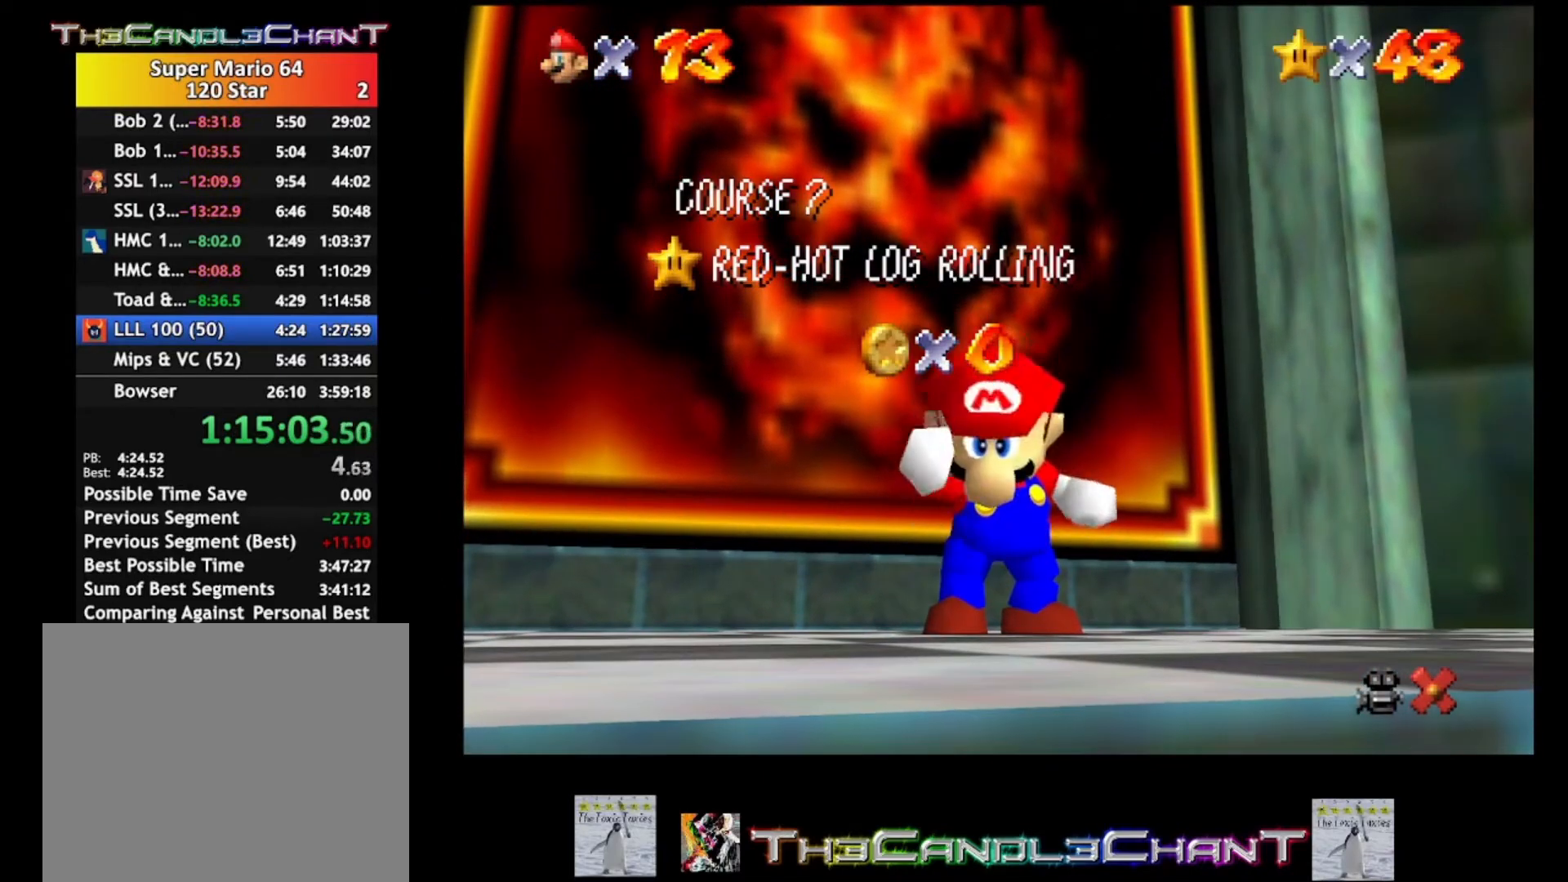
{"buttons": ["A", "X"], "left_stick": "center", "right_stick": "center", "events": [[67, "A", "up"], [67, "X", "up"], [133, "A", "down"], [133, "X", "down"], [200, "X", "up"], [233, "A", "up"], [267, "A", "down"], [300, "X", "down"], [367, "X", "up"], [400, "A", "up"], [467, "A", "down"], [467, "X", "down"]]}
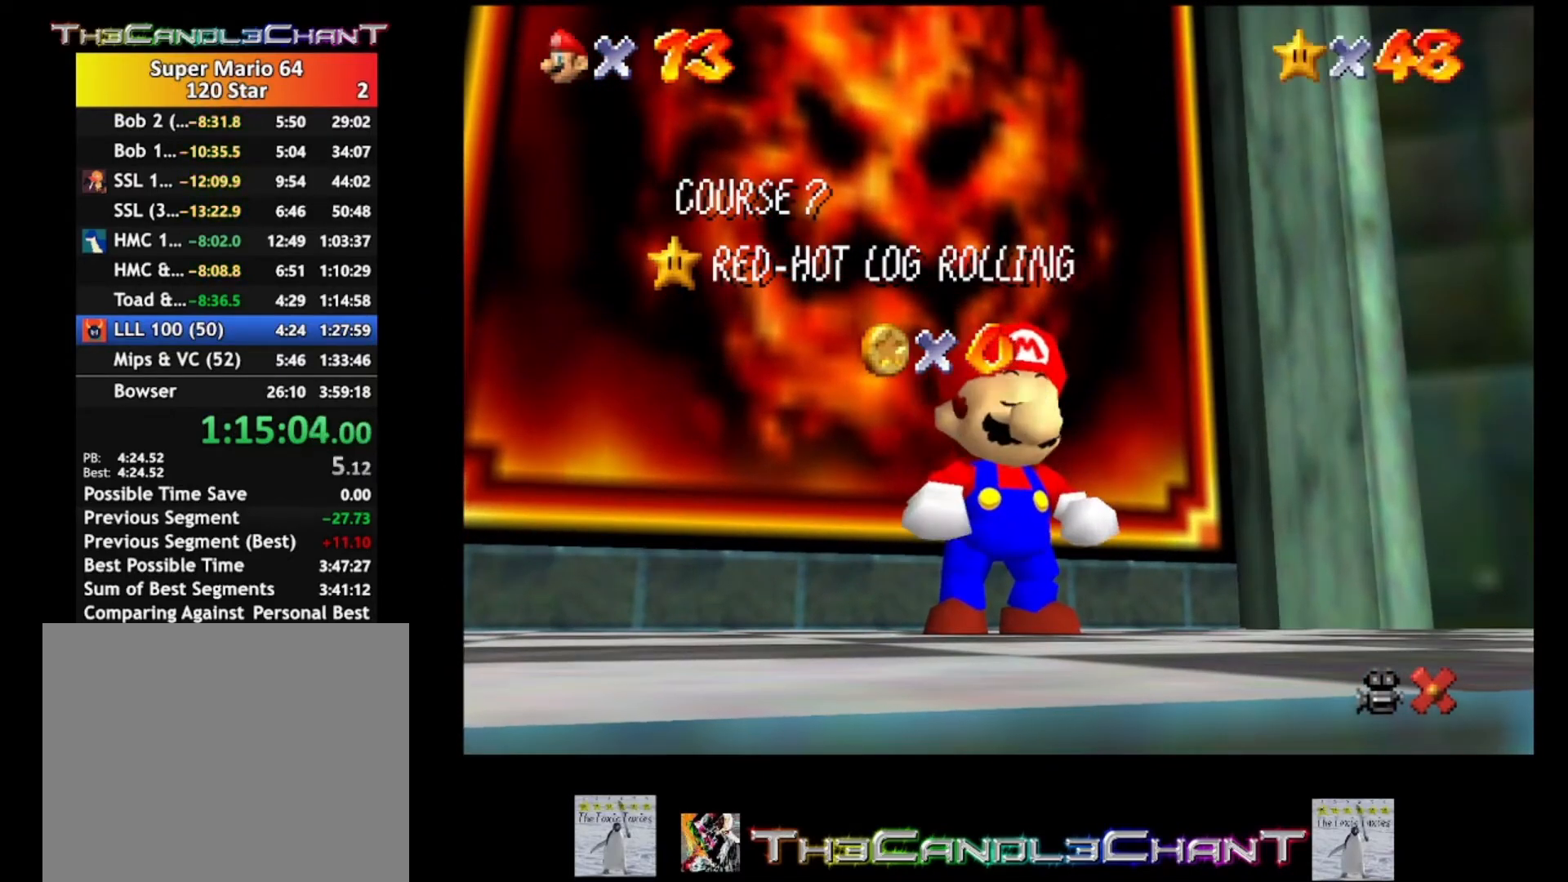
{"buttons": ["A", "X"], "left_stick": "up-left", "right_stick": "center", "events": [[33, "X", "up"], [67, "A", "up"], [133, "A", "down"], [133, "X", "down"], [233, "A", "up"], [233, "X", "up"], [300, "A", "down"], [300, "X", "down"], [367, "X", "up"], [400, "A", "up"], [433, "A", "down"], [467, "X", "down"], [467, "left_stick", "up-left"]]}
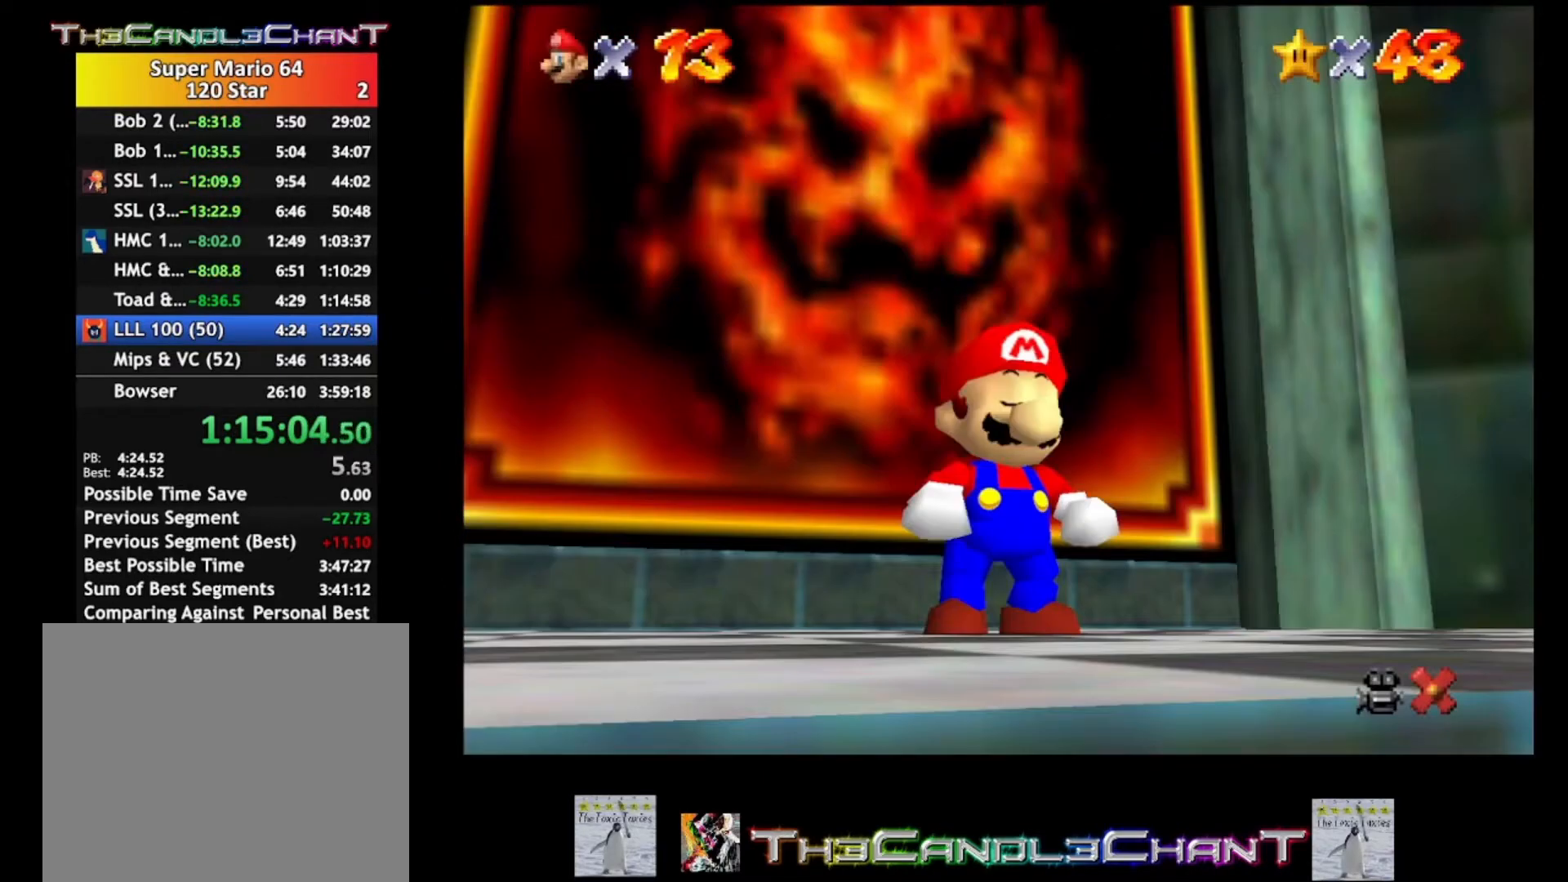
{"buttons": [], "left_stick": "up-left", "right_stick": "center", "events": [[67, "A", "up"], [67, "X", "up"], [200, "A", "down"], [500, "A", "up"]]}
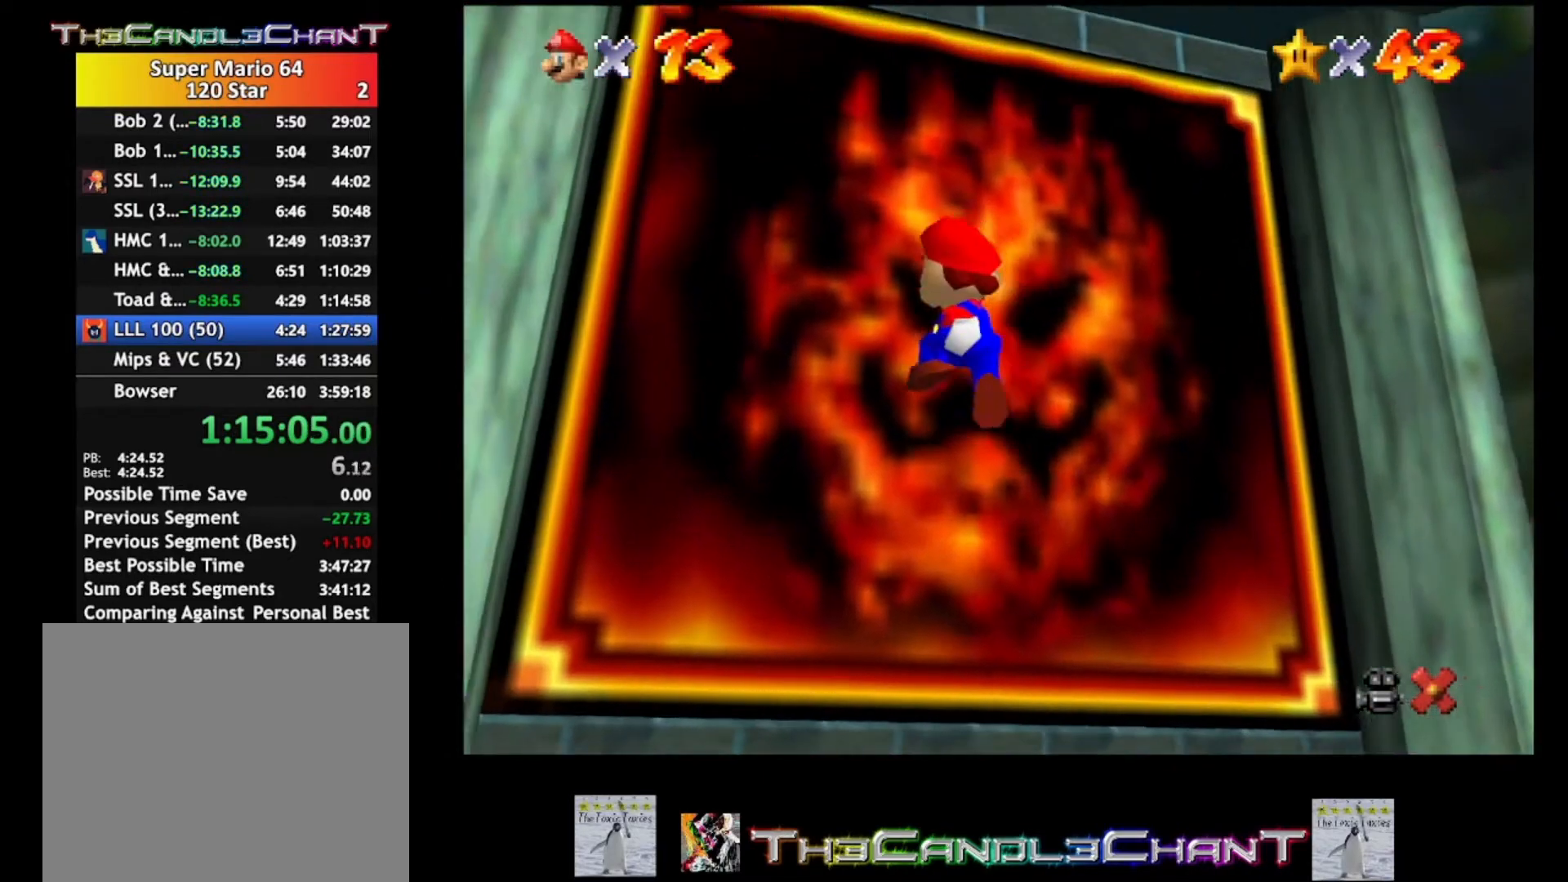
{"buttons": [], "left_stick": "center", "right_stick": "center", "events": [[200, "A", "down"], [200, "X", "down"], [300, "X", "up"], [300, "left_stick", "up"], [333, "A", "up"], [367, "A", "down"], [400, "X", "down"], [433, "left_stick", "center"], [467, "X", "up"], [500, "A", "up"]]}
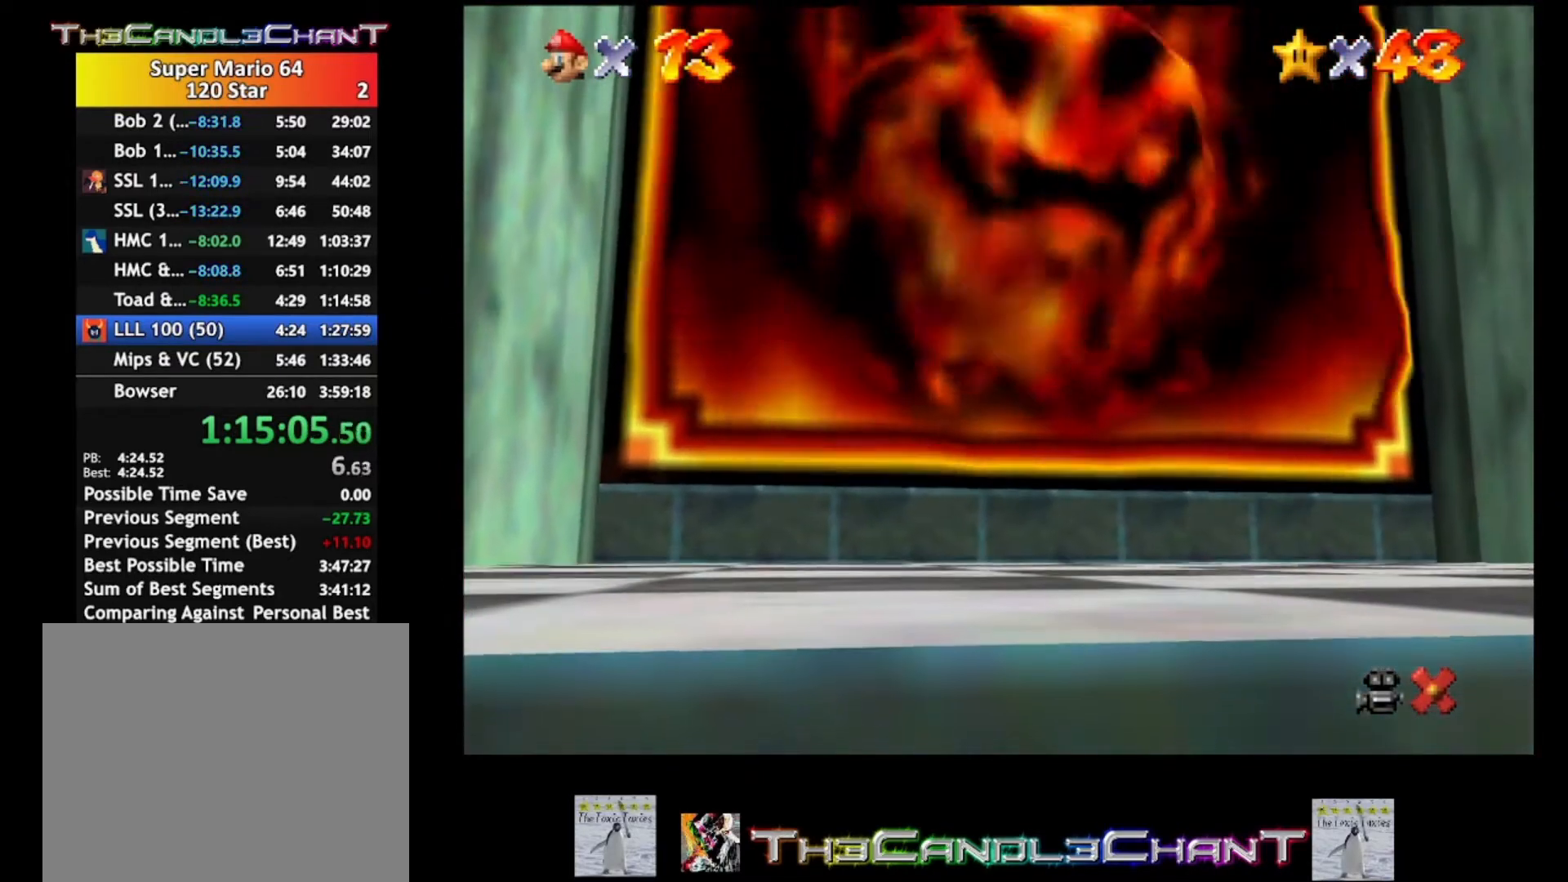
{"buttons": ["A"], "left_stick": "center", "right_stick": "center", "events": [[67, "A", "down"], [67, "X", "down"], [167, "A", "up"], [167, "X", "up"], [233, "A", "down"], [233, "X", "down"], [333, "A", "up"], [333, "X", "up"], [400, "A", "down"], [433, "X", "down"], [500, "X", "up"]]}
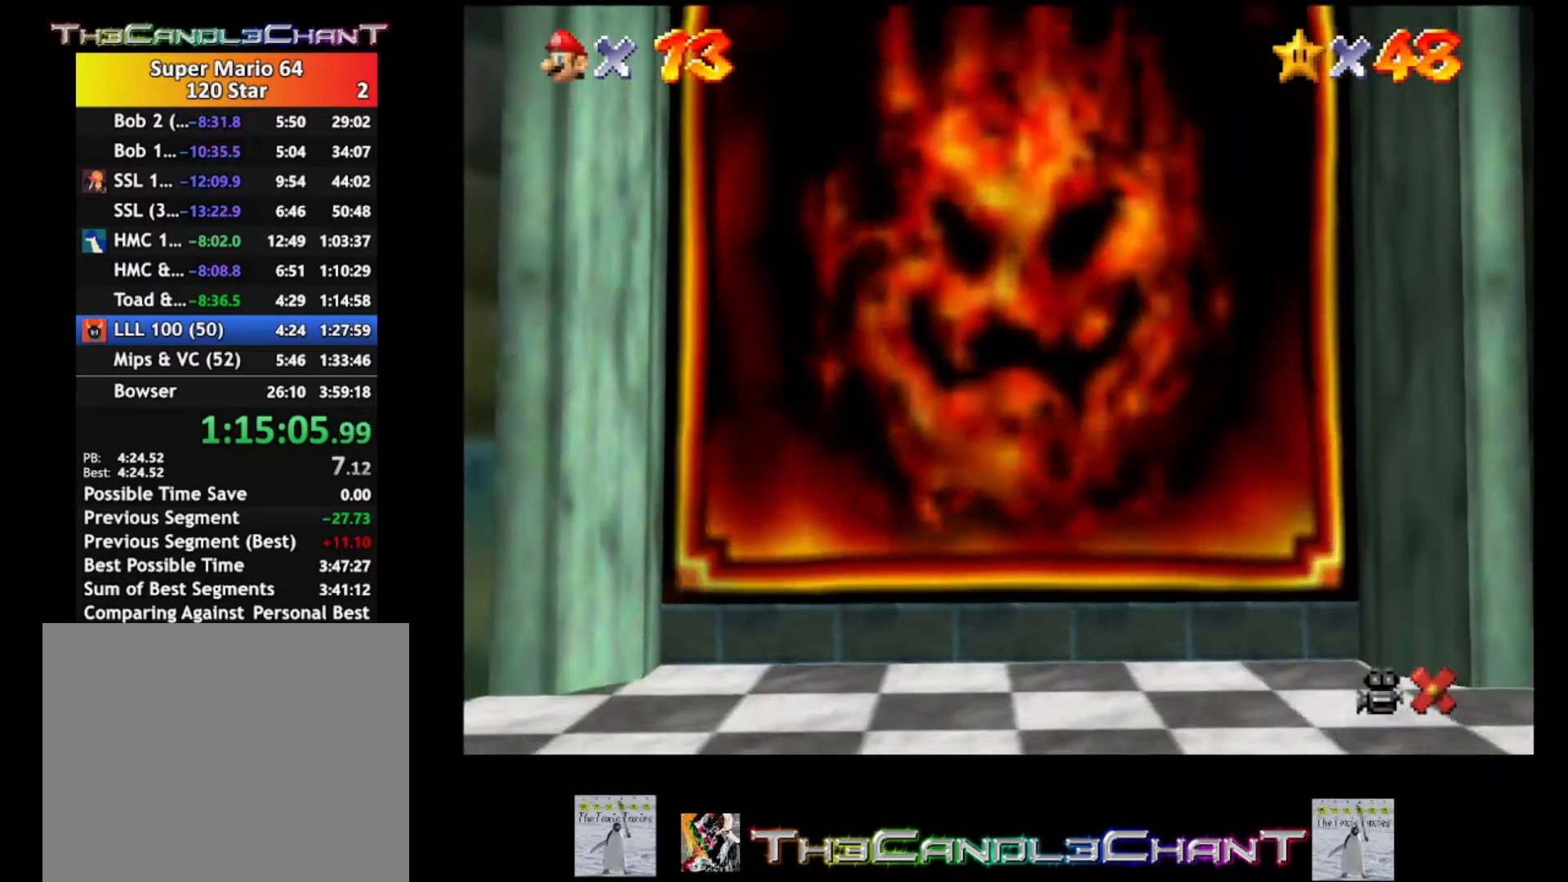
{"buttons": ["A"], "left_stick": "center", "right_stick": "center", "events": [[33, "A", "up"], [67, "A", "down"], [133, "X", "down"], [167, "X", "up"], [200, "A", "up"], [267, "A", "down"], [300, "X", "down"], [367, "X", "up"], [400, "X", "down"], [500, "X", "up"]]}
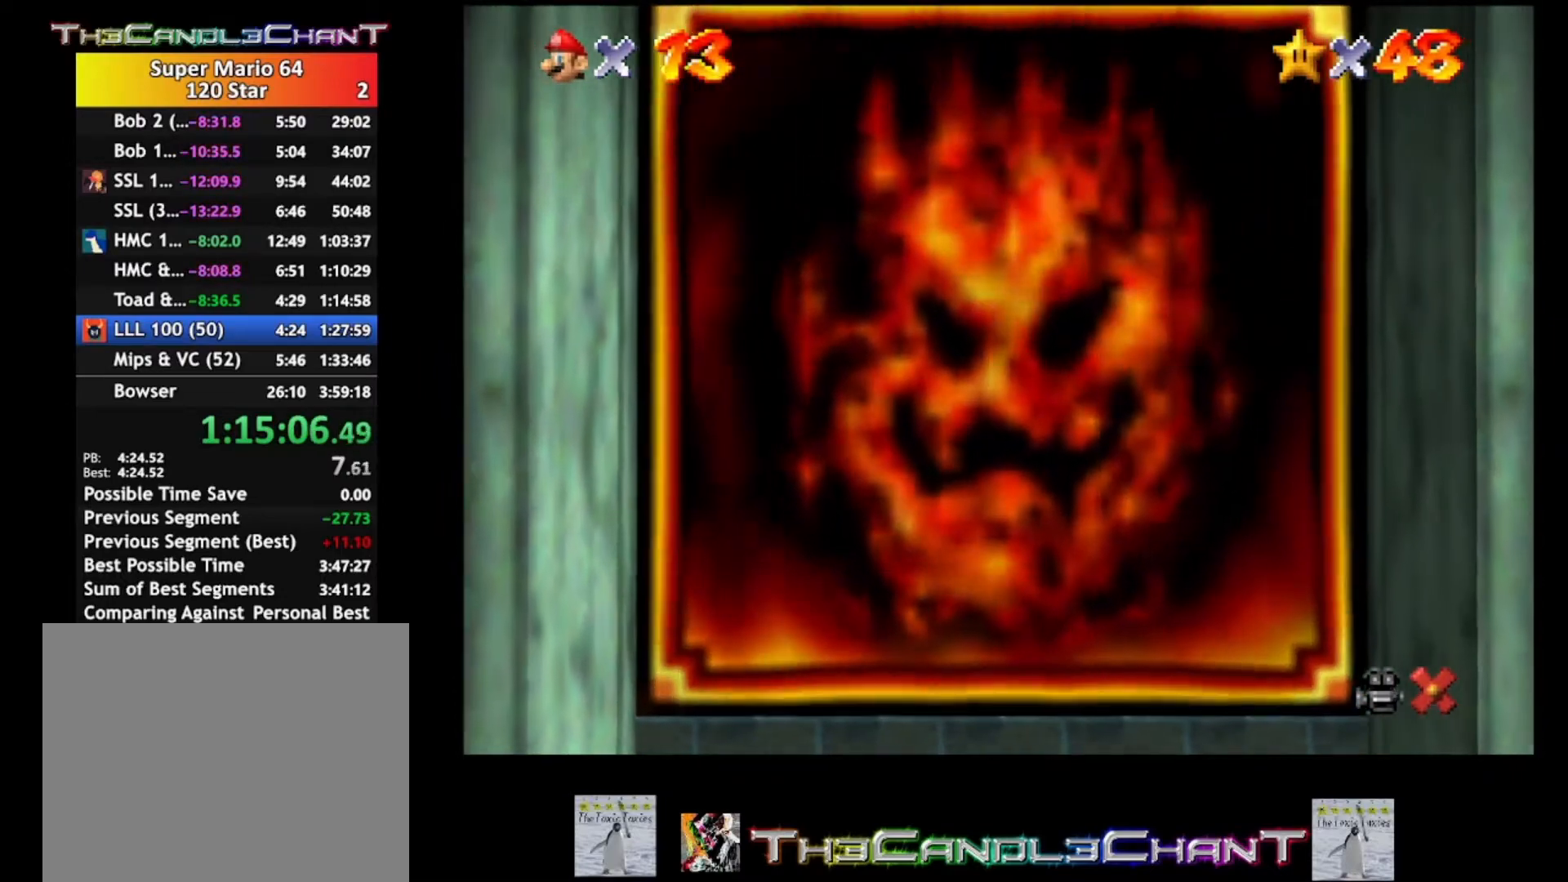
{"buttons": ["A", "X"], "left_stick": "center", "right_stick": "center", "events": [[33, "A", "up"], [100, "A", "down"], [133, "X", "down"], [167, "X", "up"], [200, "A", "up"], [267, "A", "down"], [300, "X", "down"], [367, "A", "up"], [367, "X", "up"], [467, "A", "down"], [467, "X", "down"]]}
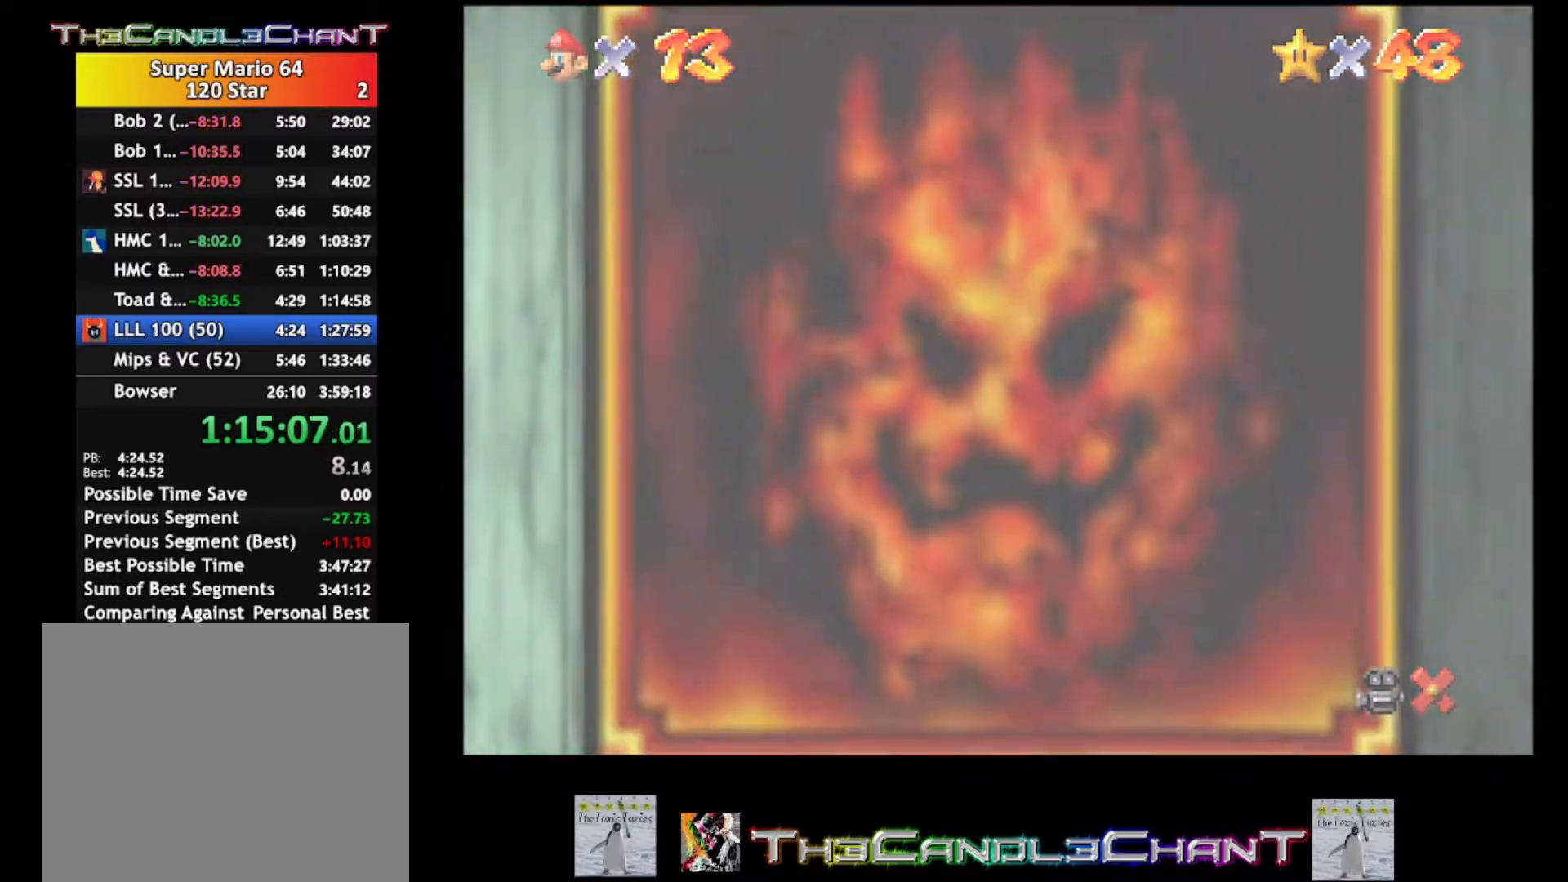
{"buttons": ["A", "X"], "left_stick": "center", "right_stick": "center", "events": [[33, "X", "up"], [67, "A", "up"], [133, "A", "down"], [167, "X", "down"], [233, "A", "up"], [233, "X", "up"], [300, "A", "down"], [300, "X", "down"], [400, "A", "up"], [400, "X", "up"], [500, "A", "down"], [500, "X", "down"]]}
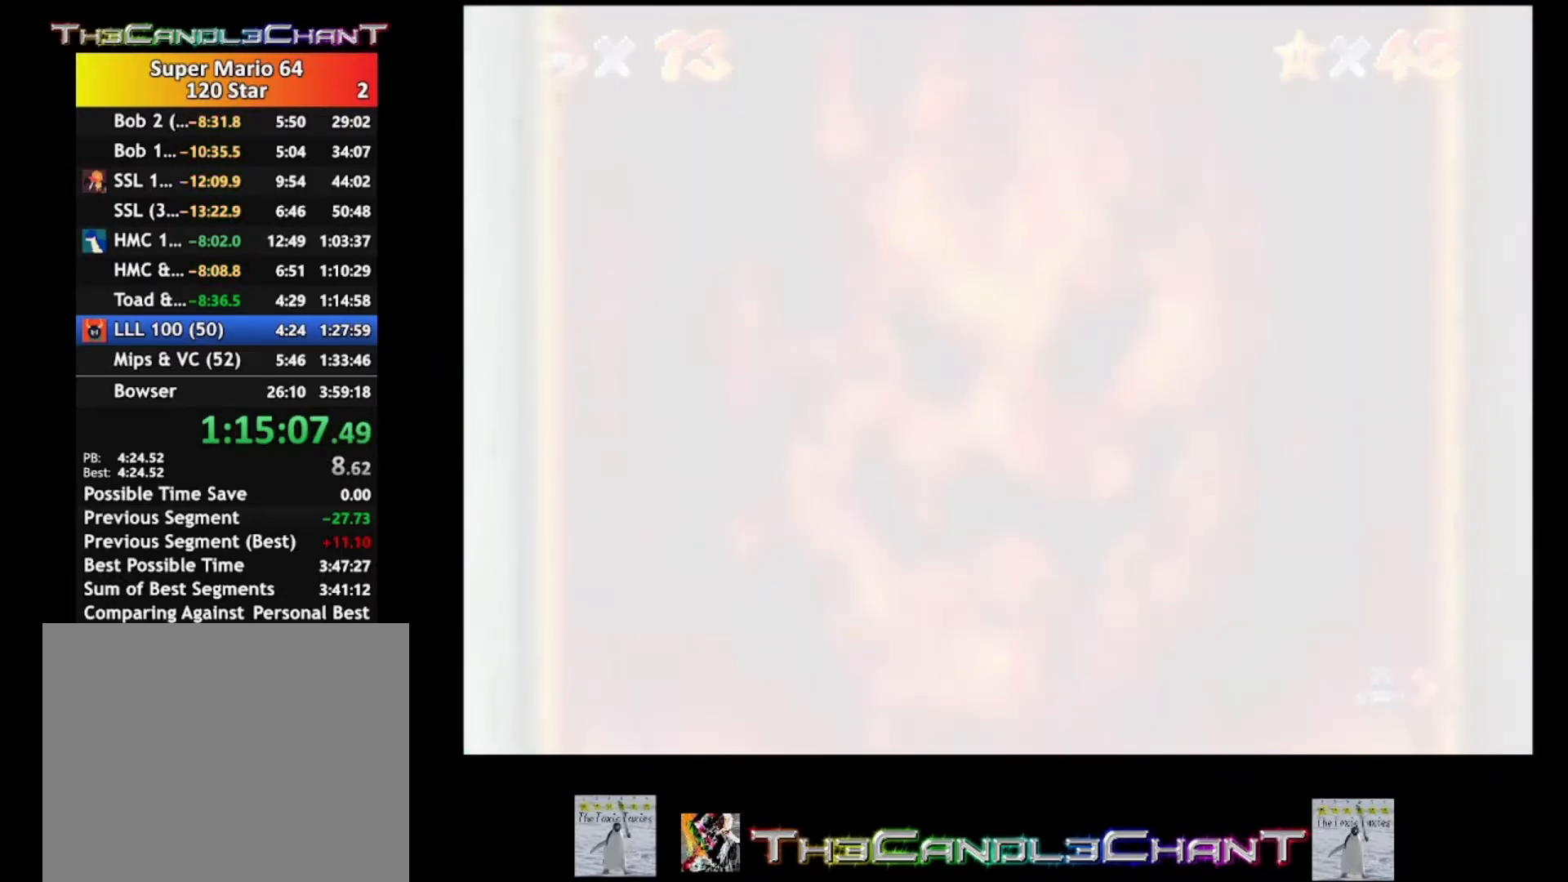
{"buttons": ["A", "X"], "left_stick": "center", "right_stick": "center", "events": [[67, "X", "up"], [100, "A", "up"], [167, "A", "down"], [167, "X", "down"], [233, "X", "up"], [267, "A", "up"], [300, "A", "down"], [333, "X", "down"], [400, "X", "up"], [433, "A", "up"], [500, "A", "down"], [500, "X", "down"]]}
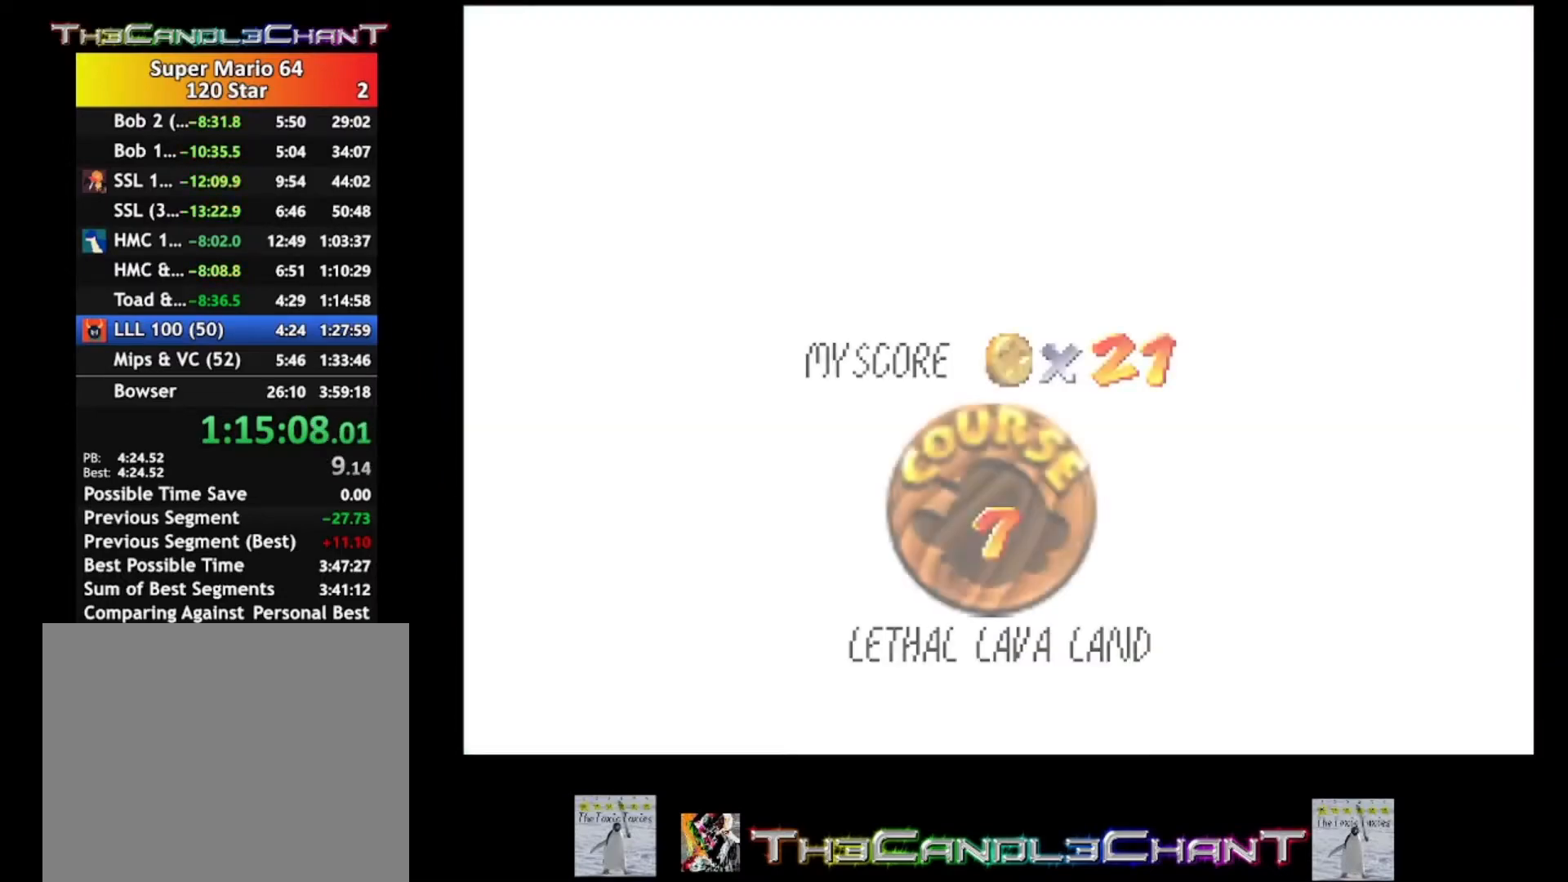
{"buttons": ["A", "X"], "left_stick": "center", "right_stick": "center", "events": [[67, "X", "up"], [100, "A", "up"], [167, "A", "down"], [167, "X", "down"], [267, "A", "up"], [267, "X", "up"], [333, "A", "down"], [333, "X", "down"], [400, "X", "up"], [433, "A", "up"], [500, "A", "down"], [500, "X", "down"]]}
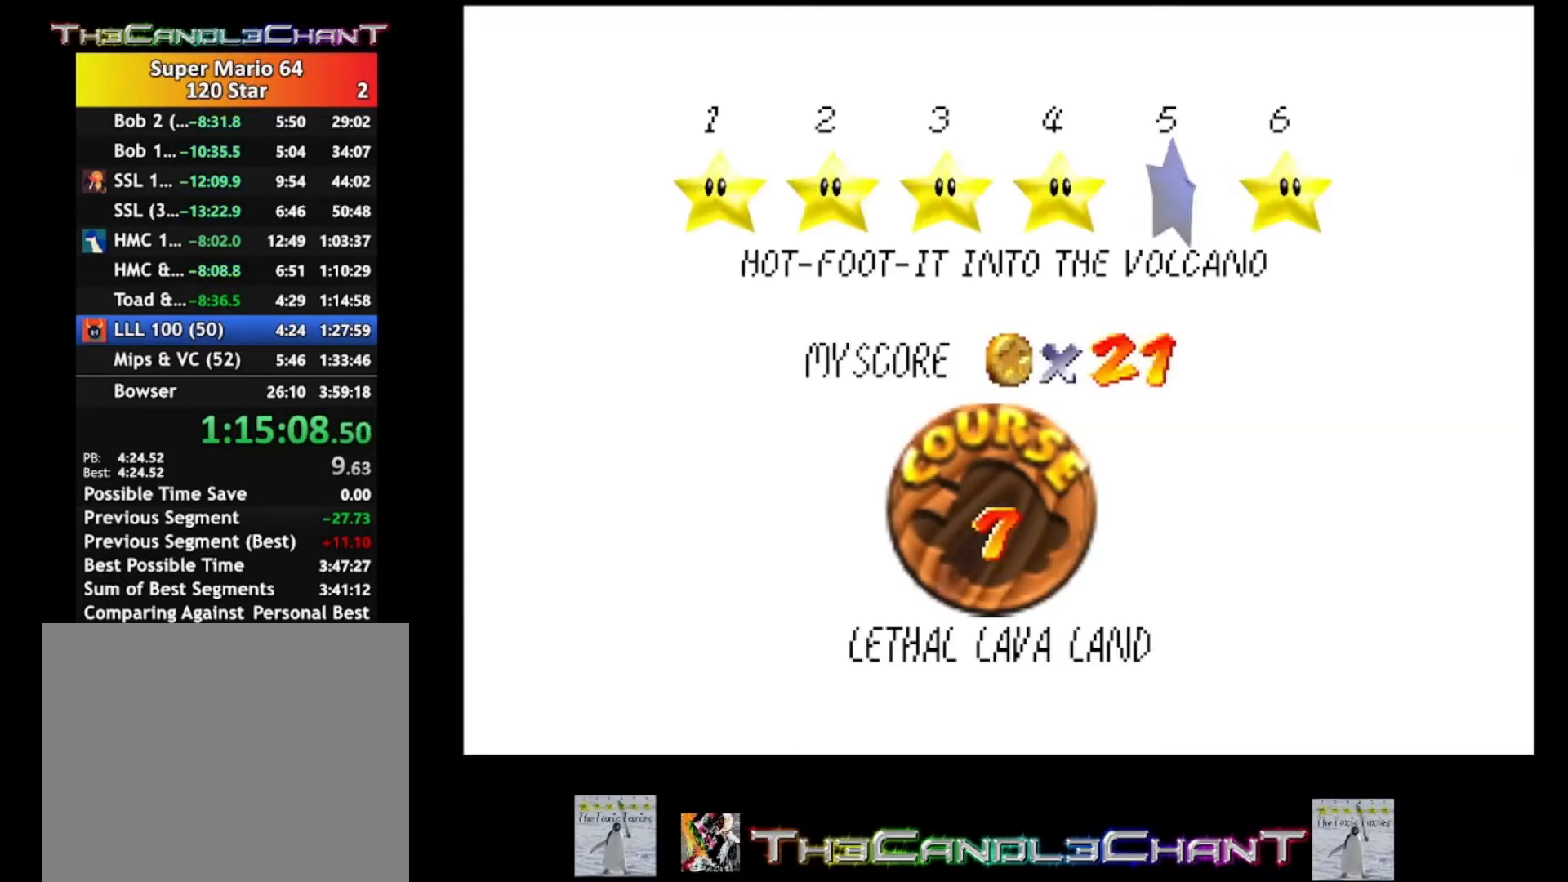
{"buttons": ["A", "X"], "left_stick": "center", "right_stick": "center", "events": [[67, "X", "up"], [100, "A", "up"], [167, "A", "down"], [167, "X", "down"], [233, "X", "up"], [267, "A", "up"], [300, "A", "down"], [300, "X", "down"], [400, "X", "up"], [433, "X", "down"]]}
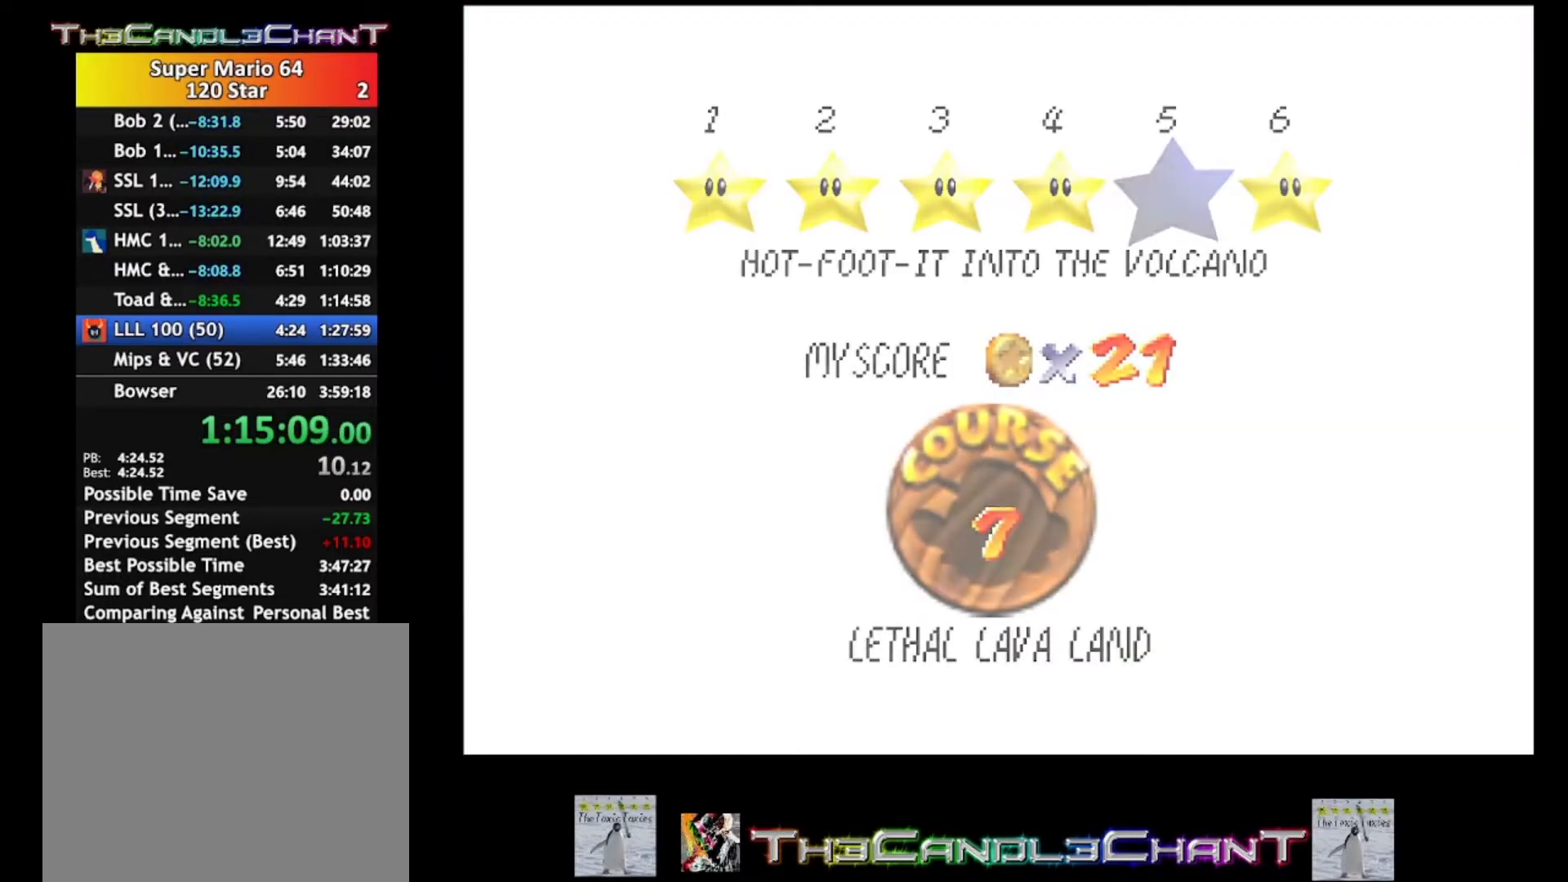
{"buttons": [], "left_stick": "center", "right_stick": "center", "events": [[67, "A", "up"], [67, "X", "up"], [133, "A", "down"], [133, "X", "down"], [267, "X", "up"], [300, "A", "up"], [333, "A", "down"], [367, "X", "down"], [467, "A", "up"], [467, "X", "up"]]}
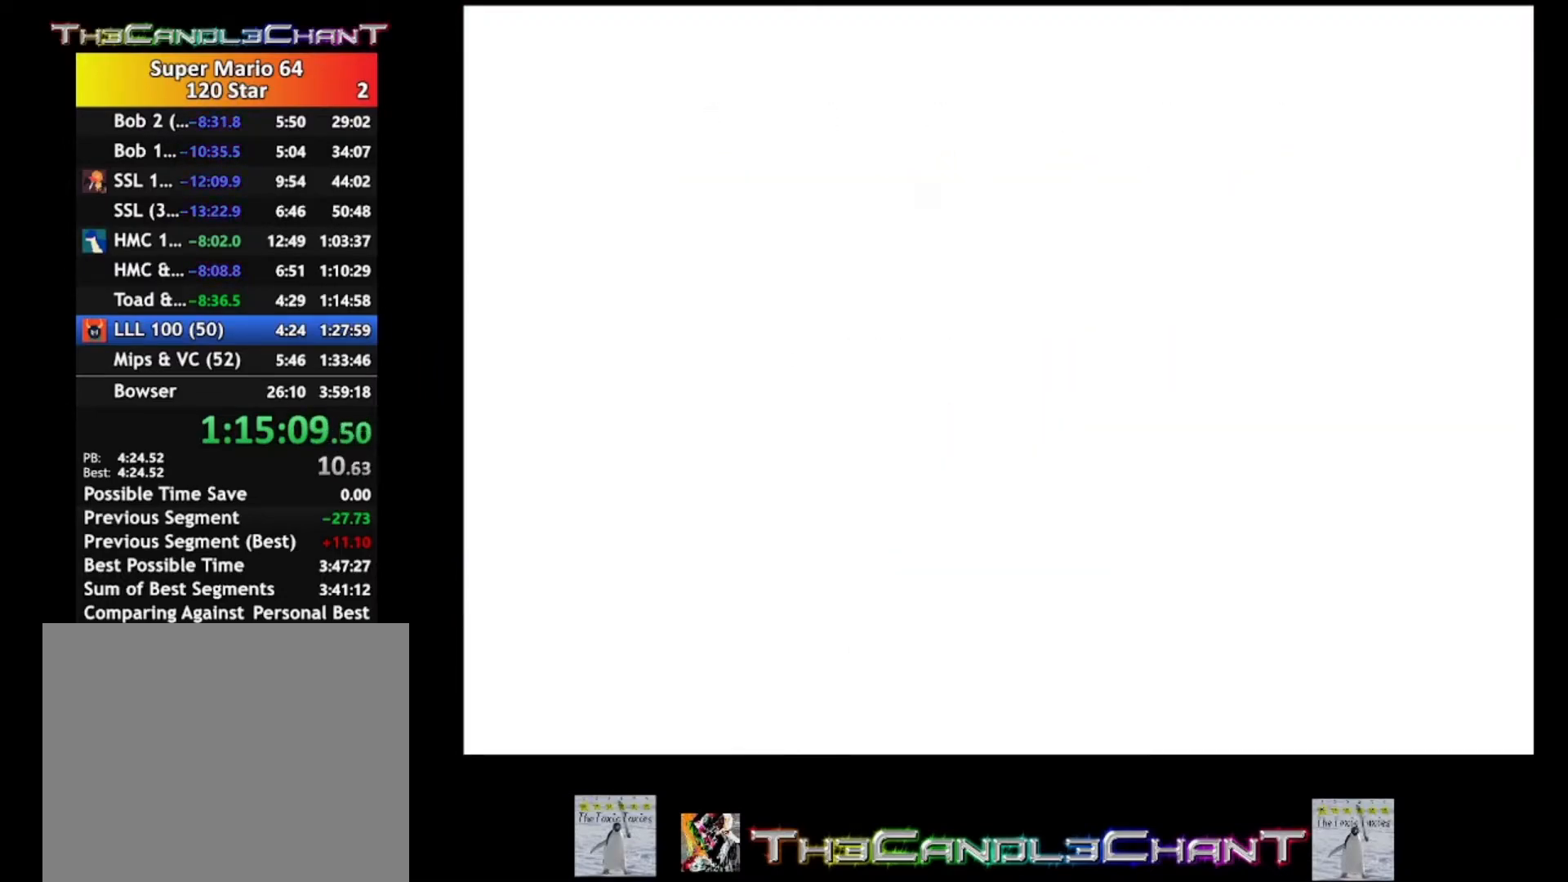
{"buttons": [], "left_stick": "center", "right_stick": "center", "events": [[33, "A", "down"], [33, "X", "down"], [133, "A", "up"], [133, "X", "up"], [233, "A", "down"], [233, "X", "down"], [333, "A", "up"], [333, "X", "up"]]}
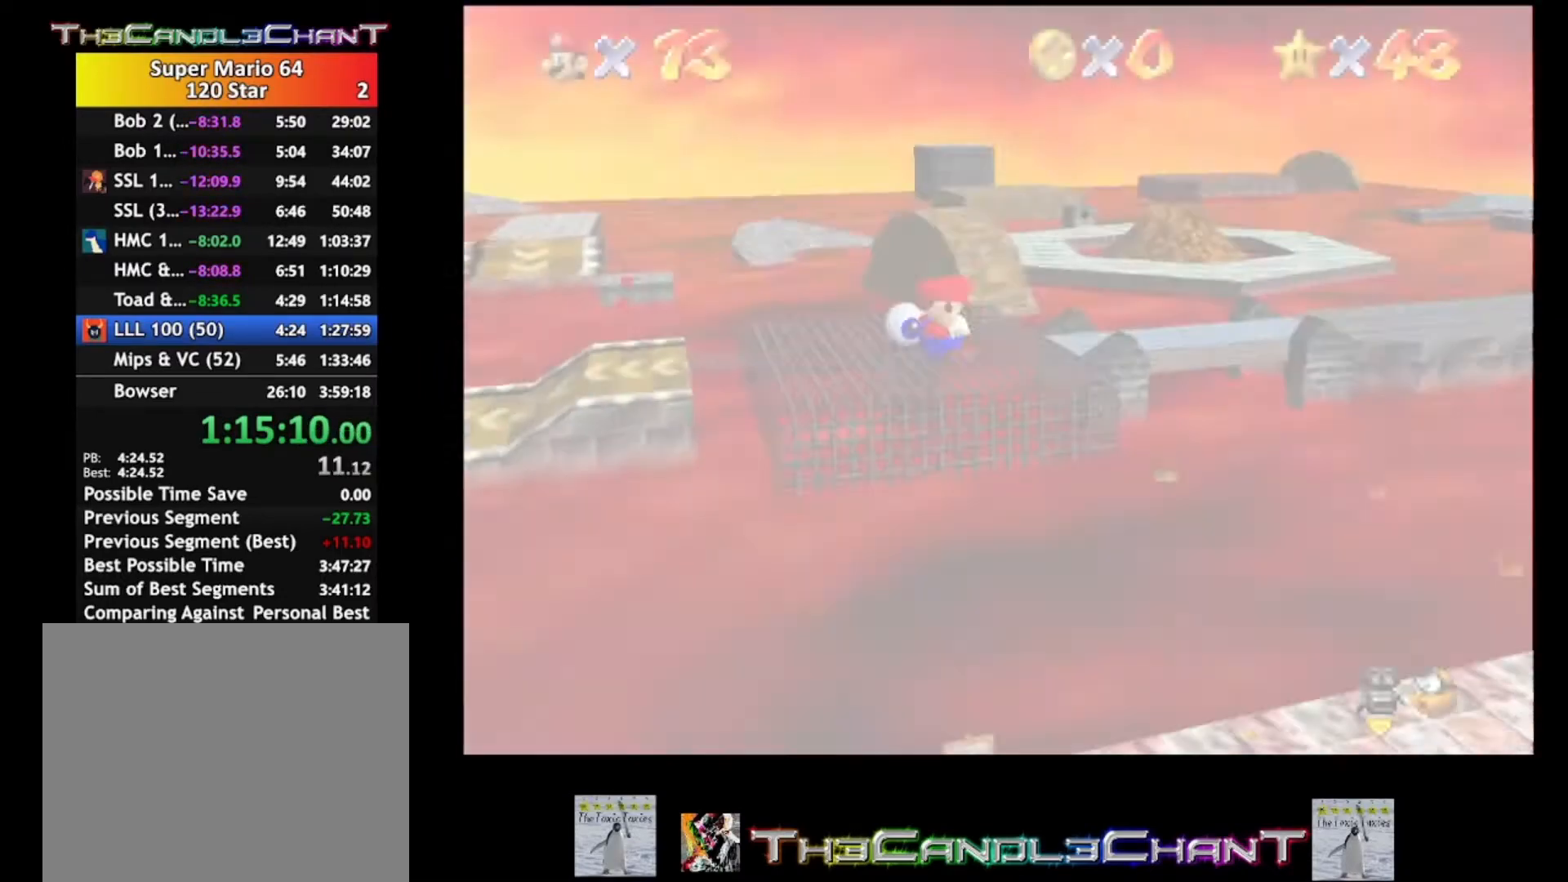
{"buttons": [], "left_stick": "up-right", "right_stick": "center", "events": [[300, "left_stick", "right"], [467, "left_stick", "up-right"]]}
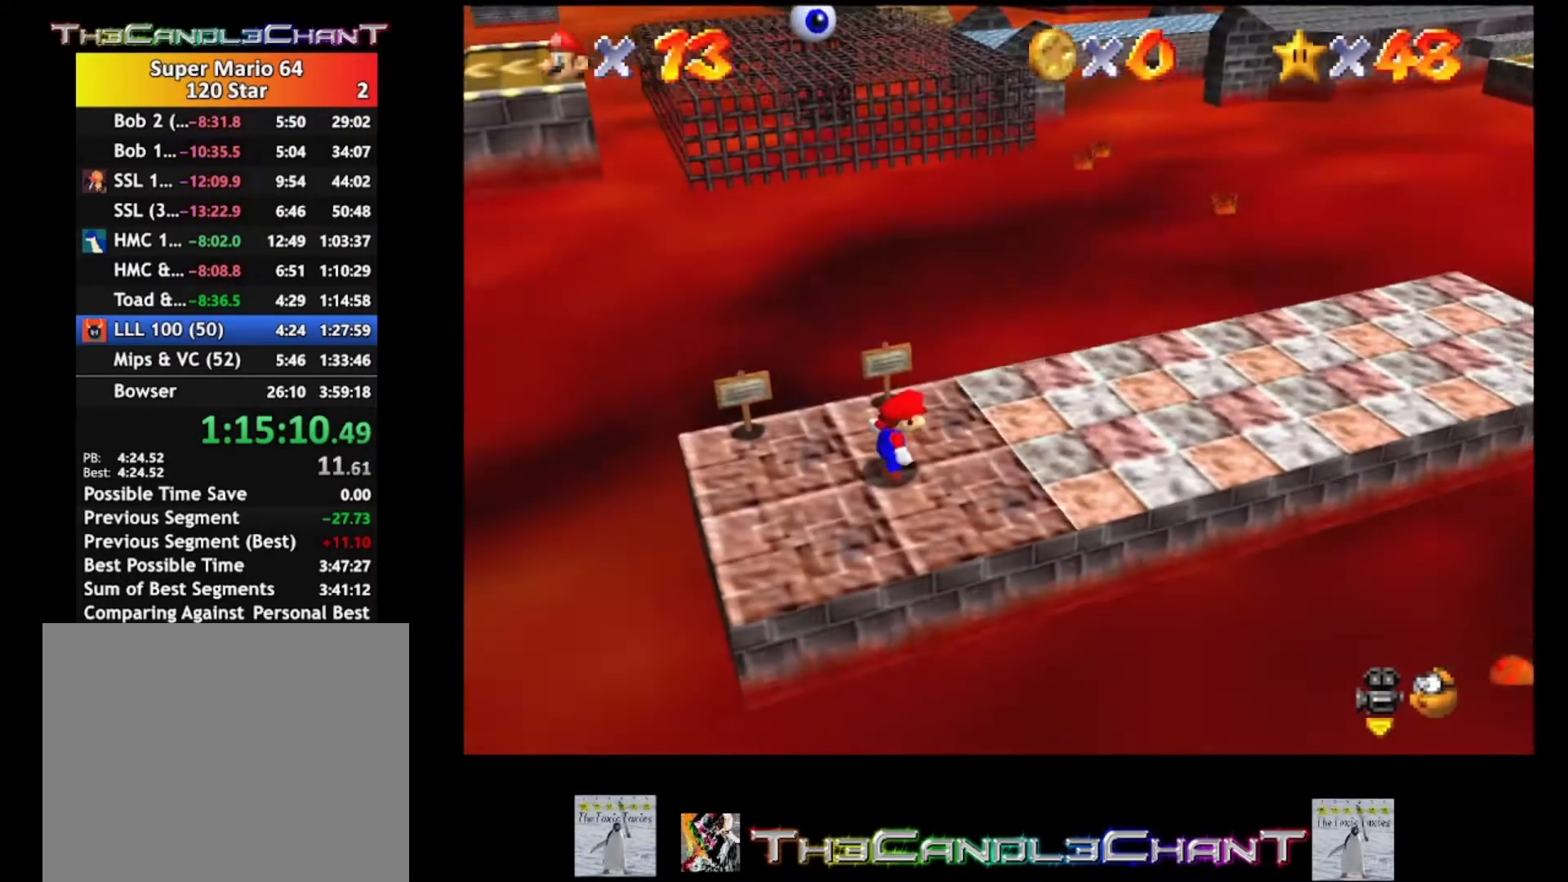
{"buttons": [], "left_stick": "up-right", "right_stick": "center", "events": []}
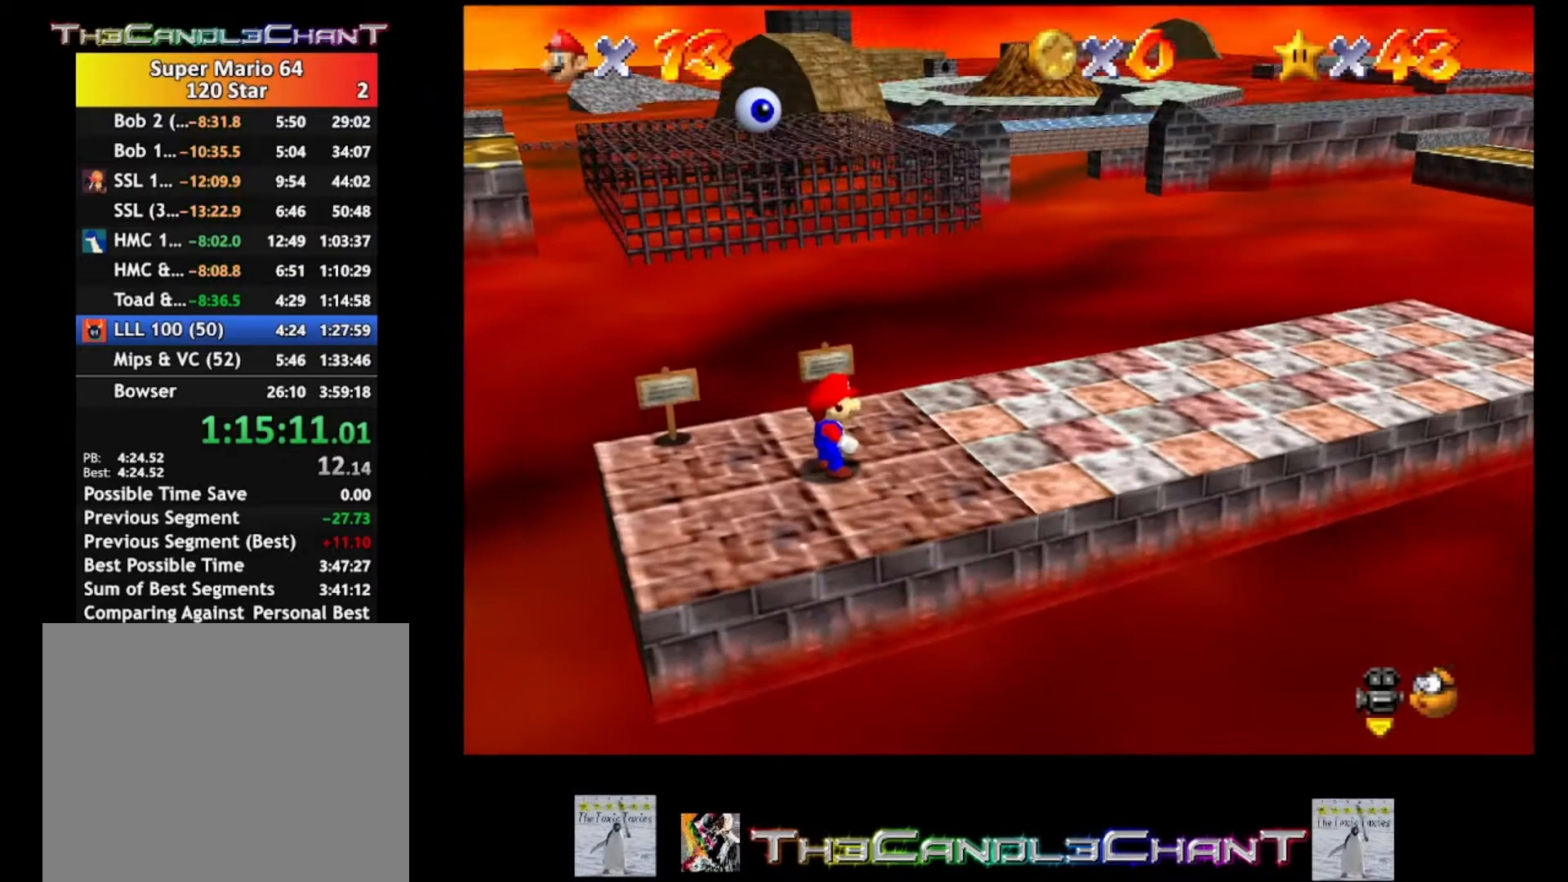
{"buttons": [], "left_stick": "up-right", "right_stick": "center", "events": [[133, "right_stick", "left"], [200, "right_stick", "center"]]}
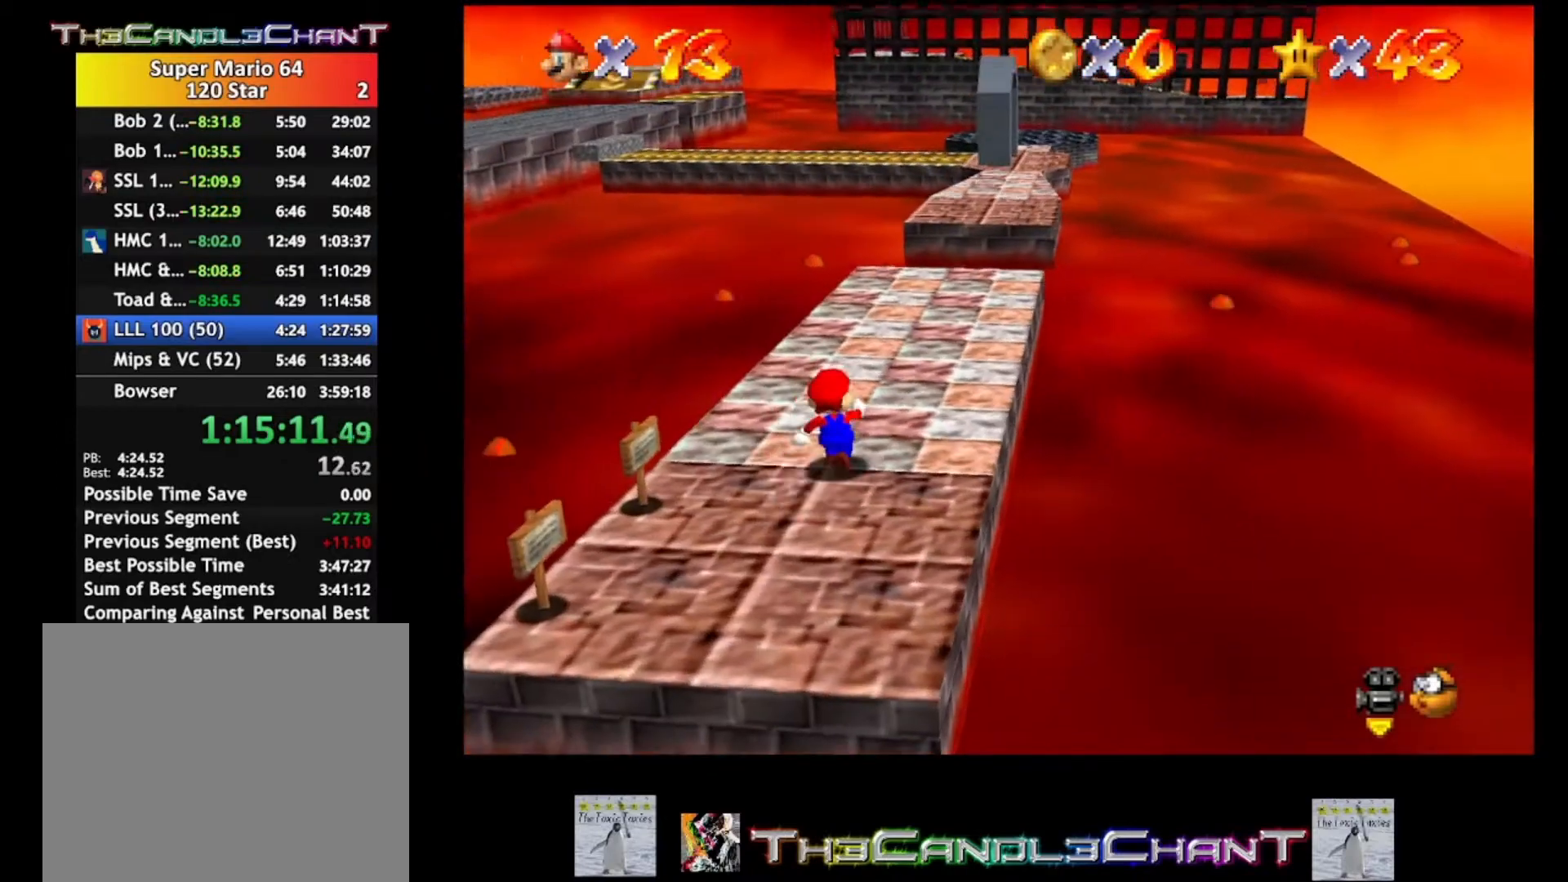
{"buttons": [], "left_stick": "up-right", "right_stick": "center", "events": []}
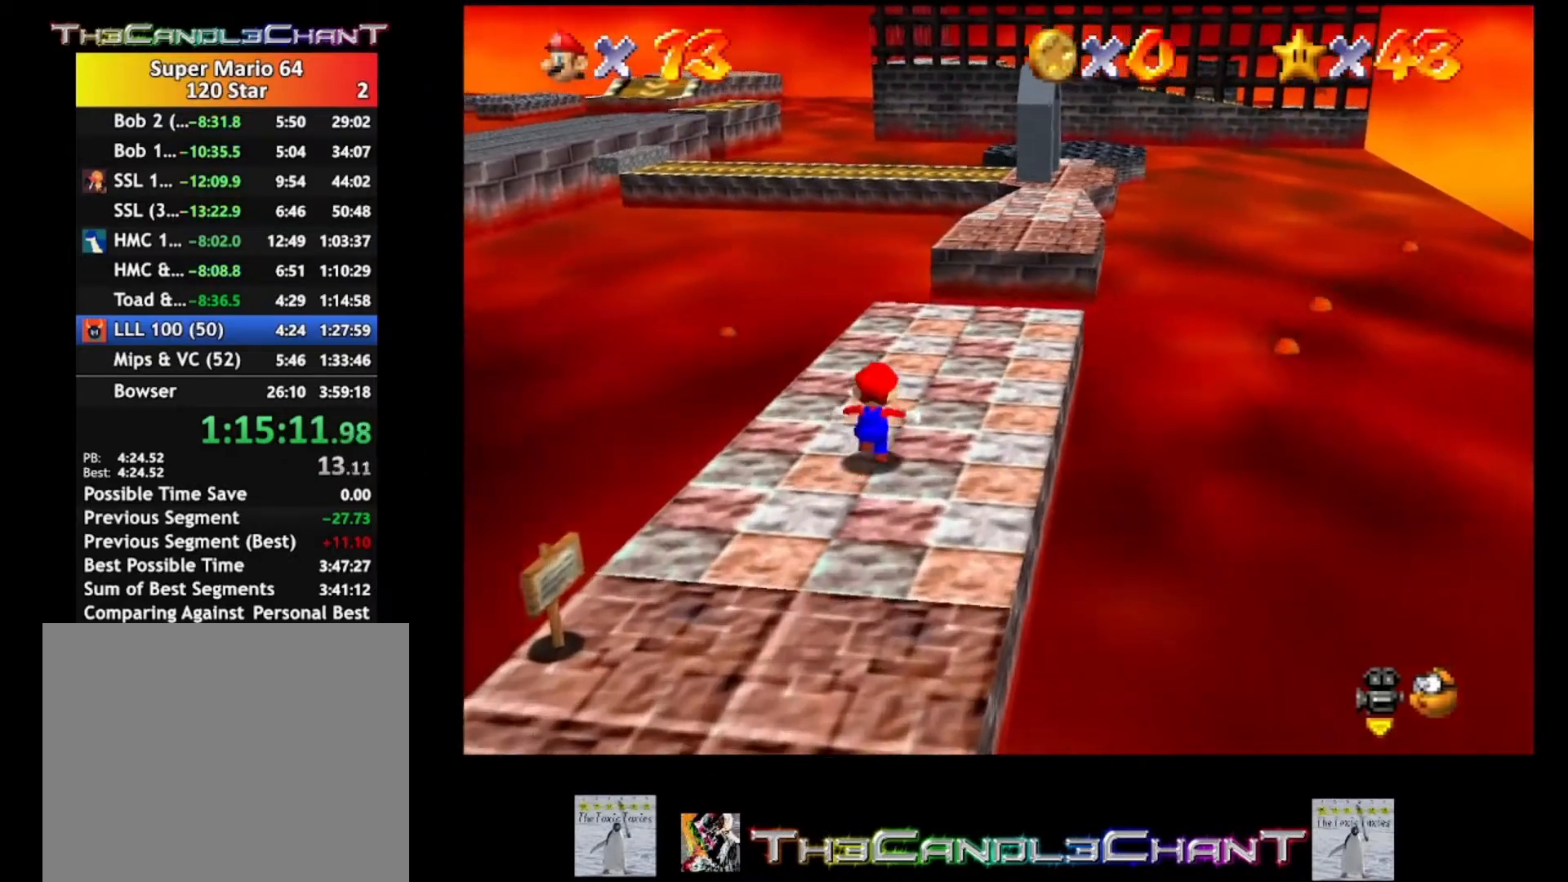
{"buttons": ["A", "L2"], "left_stick": "up-right", "right_stick": "center", "events": [[267, "L2", "down"], [300, "A", "down"]]}
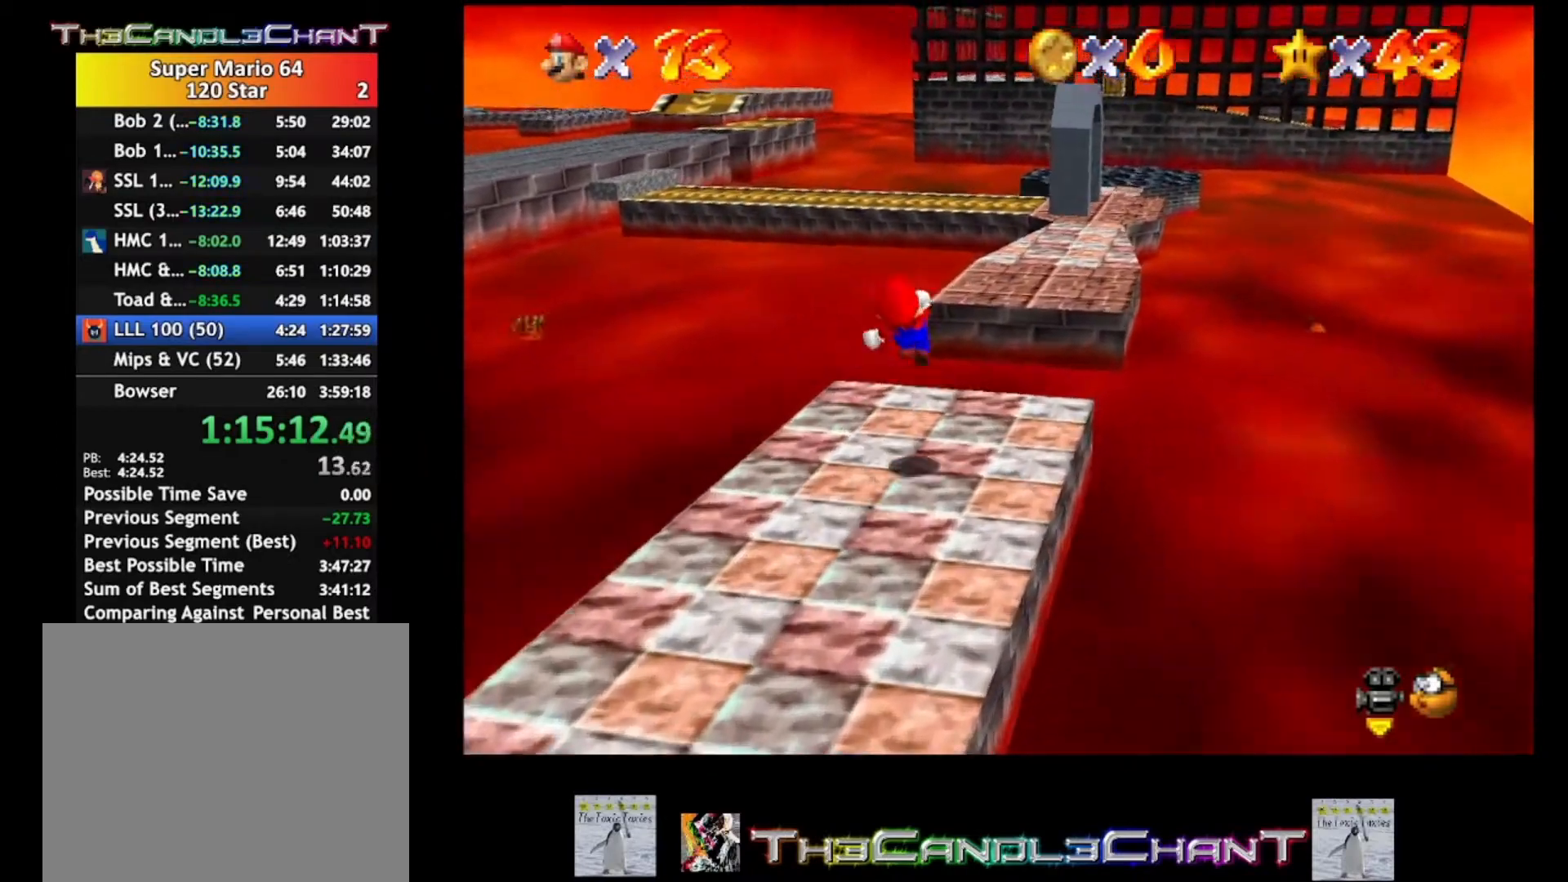
{"buttons": ["A", "L2"], "left_stick": "up", "right_stick": "center", "events": [[67, "left_stick", "up"]]}
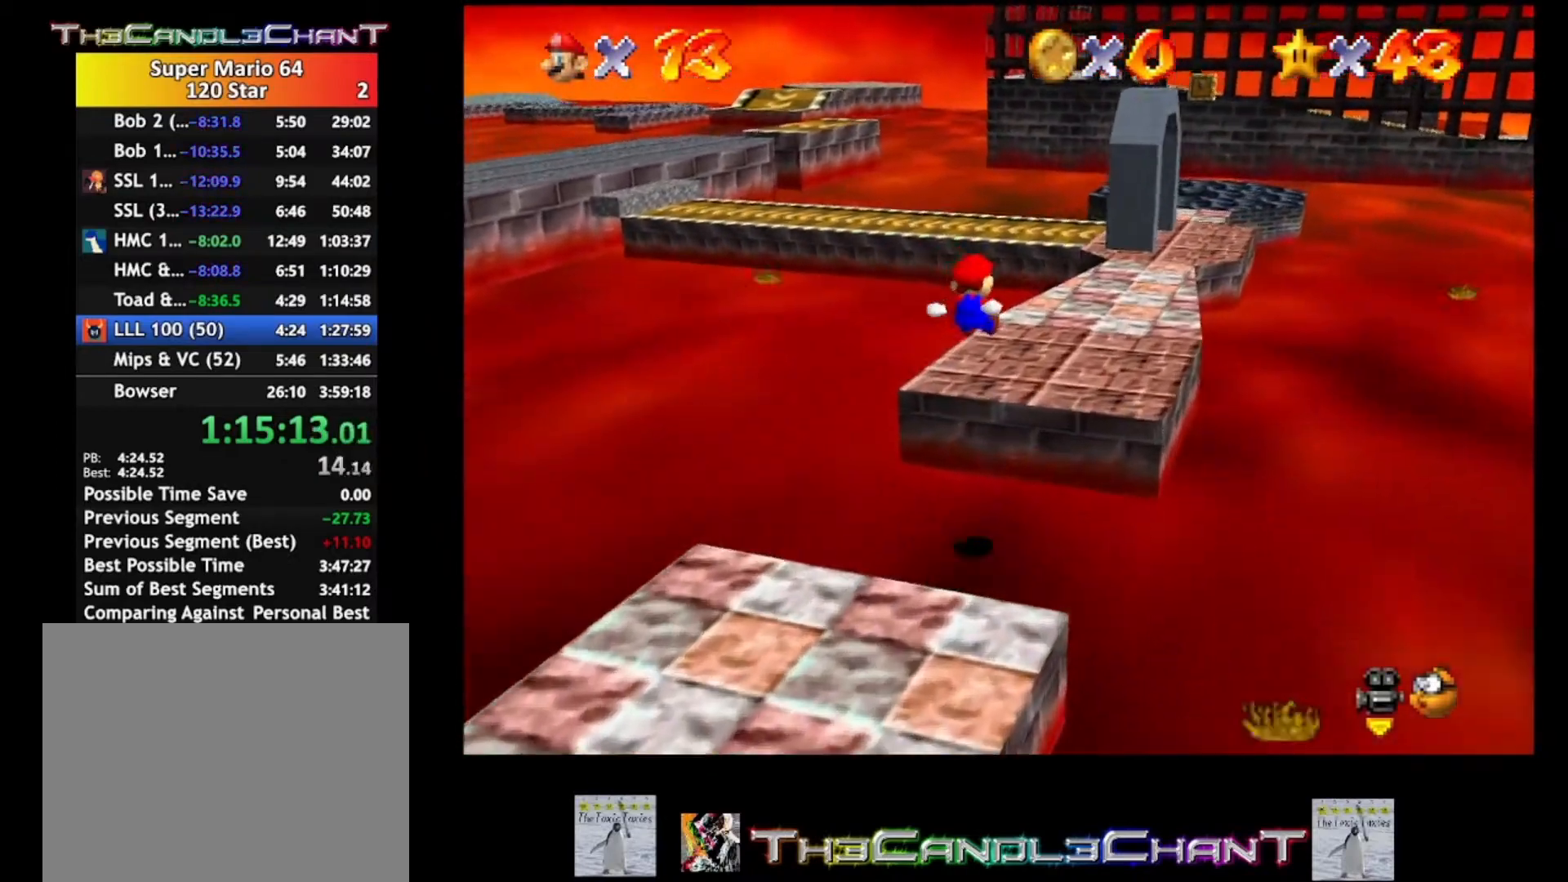
{"buttons": [], "left_stick": "up", "right_stick": "center", "events": [[367, "A", "up"], [433, "L2", "up"]]}
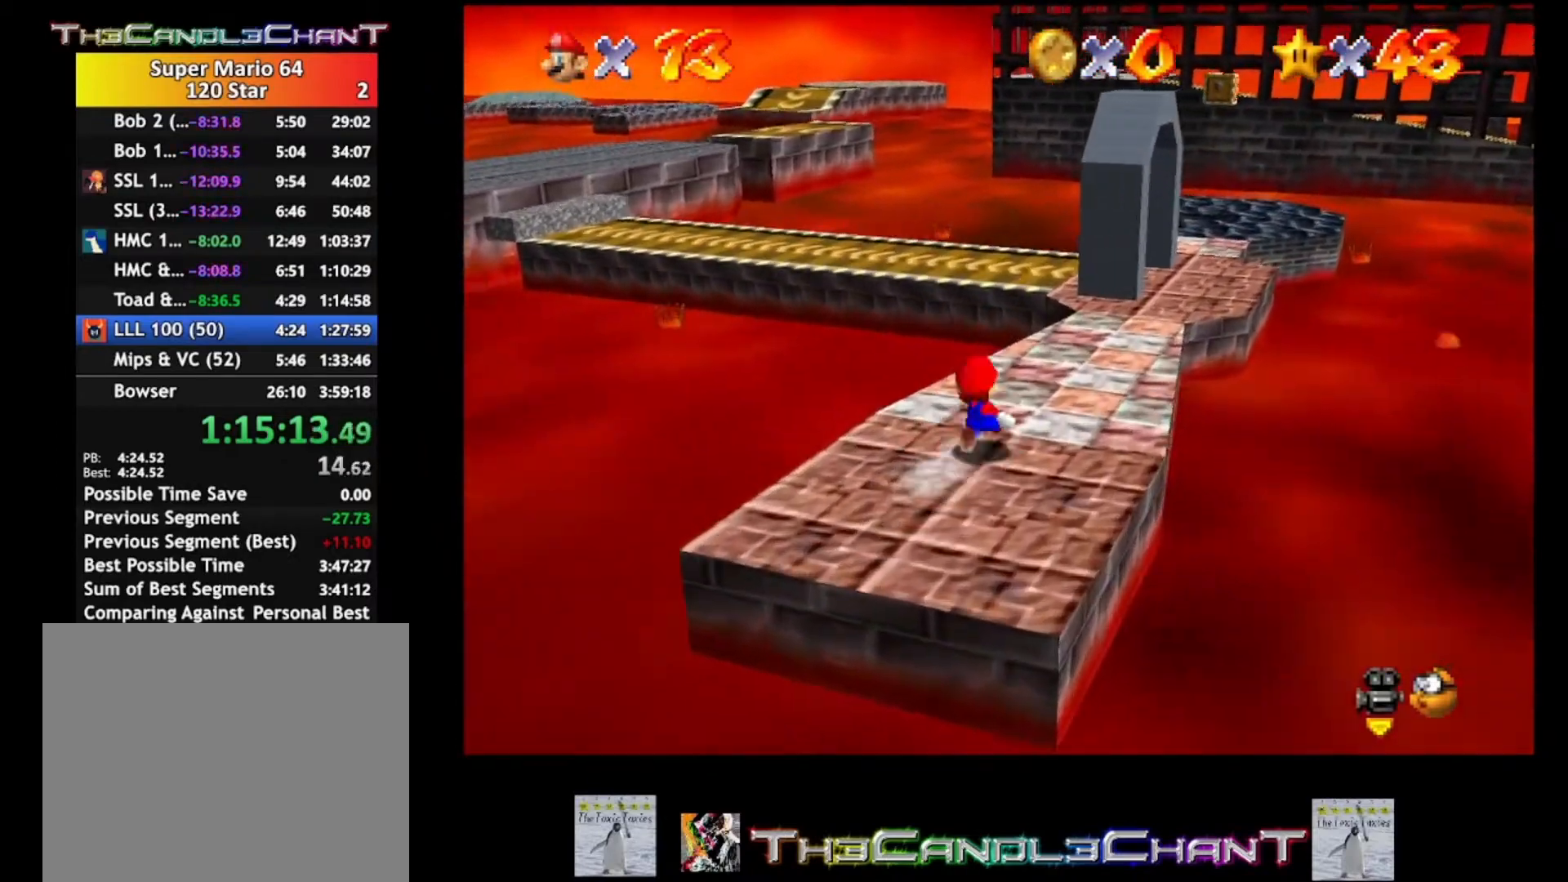
{"buttons": [], "left_stick": "up-right", "right_stick": "center", "events": [[267, "left_stick", "up-right"]]}